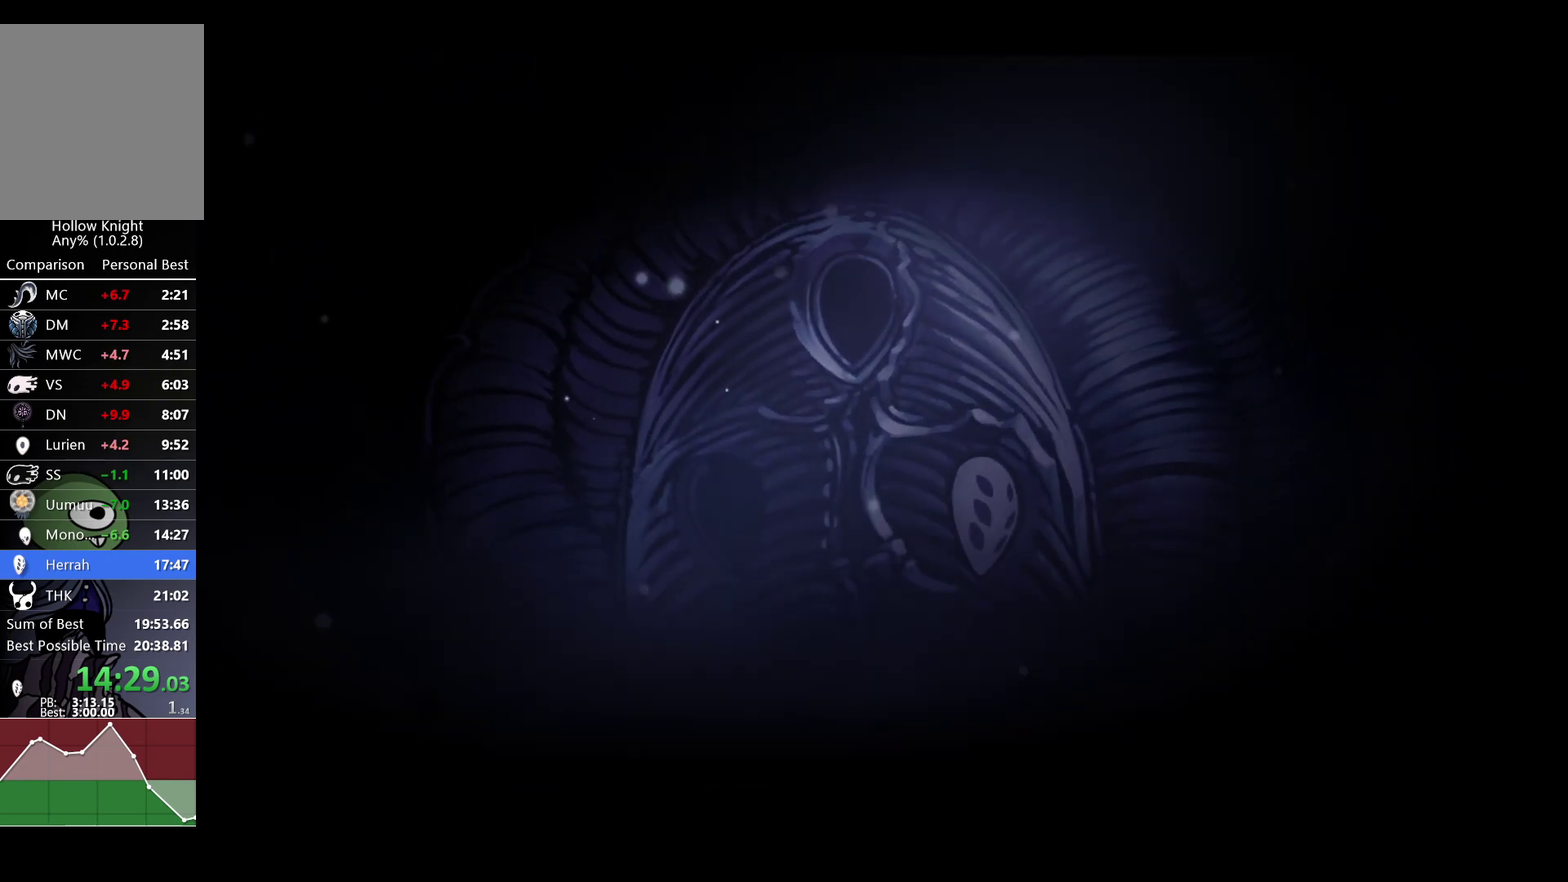
Gameplay with a controller (Xbox layout); each line is a JSON object with the inputs held at the frame after it. "events" lists button and stick changes between this image and that frame as [ms after this image, input, new state], when the widget could be followed in between.
{"buttons": ["A"], "left_stick": "center", "right_stick": "center"}
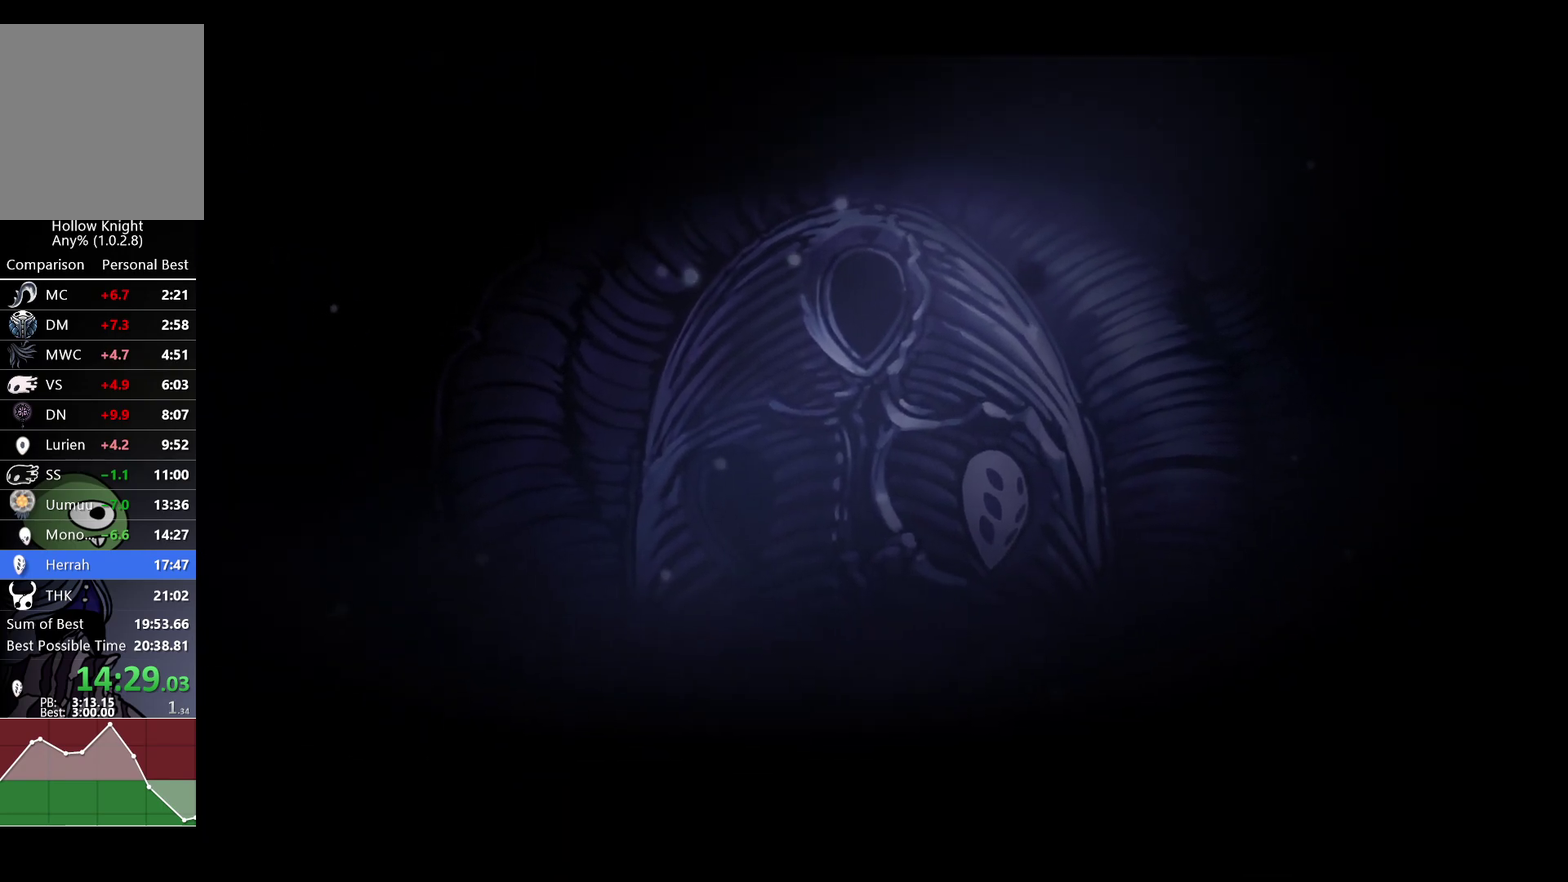
{"buttons": ["A"], "left_stick": "center", "right_stick": "center", "events": [[67, "A", "up"], [133, "A", "down"], [217, "A", "up"], [300, "A", "down"], [367, "A", "up"], [450, "A", "down"]]}
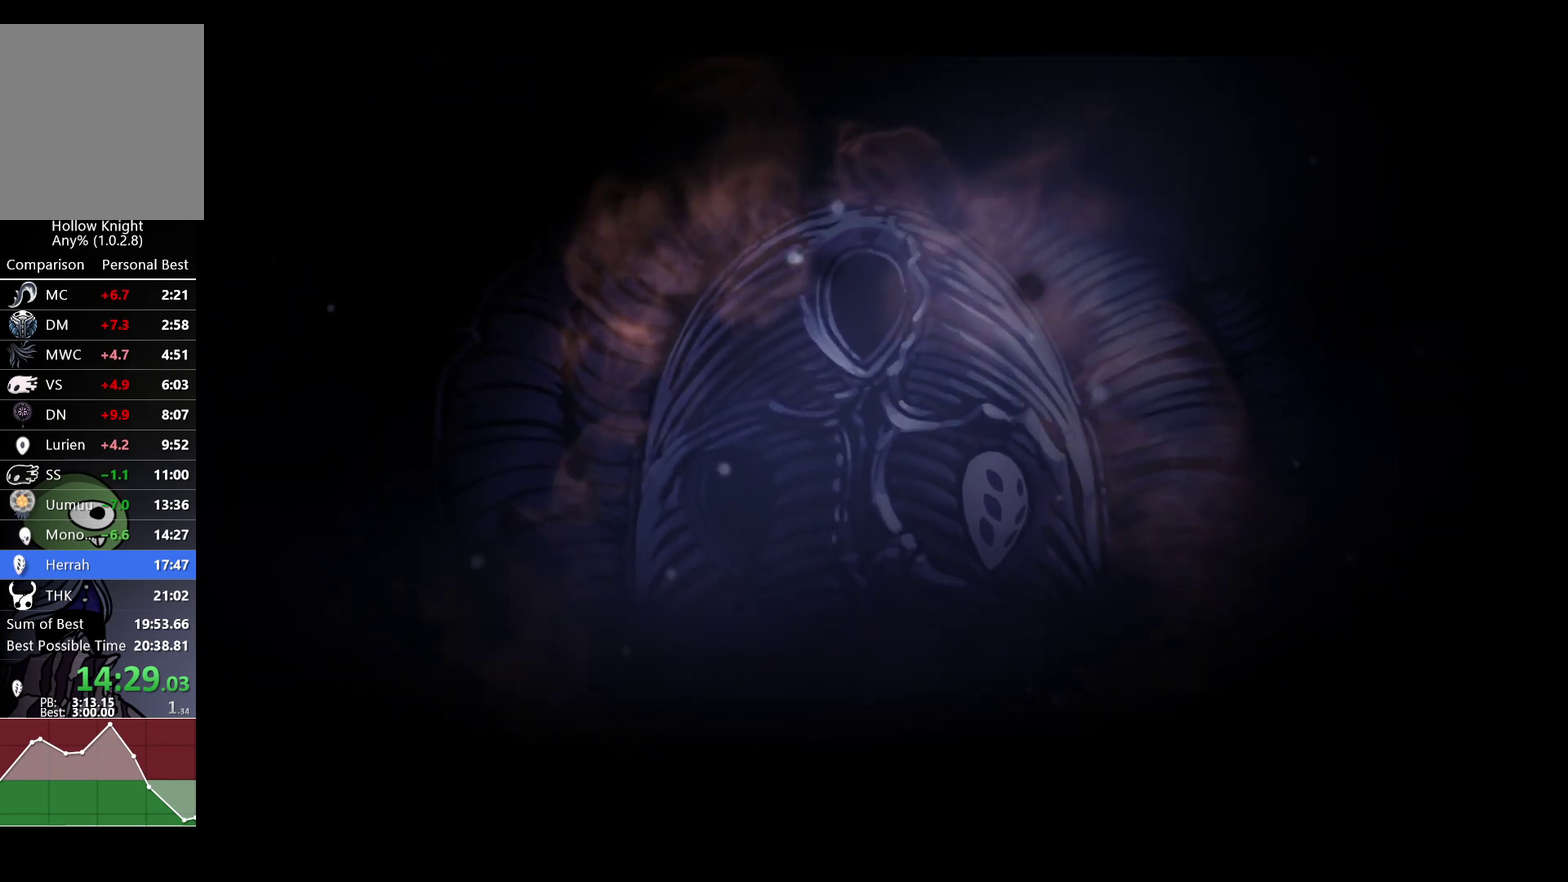
{"buttons": ["A"], "left_stick": "center", "right_stick": "center", "events": [[33, "A", "up"], [117, "A", "down"], [200, "A", "up"], [267, "A", "down"], [333, "A", "up"], [417, "A", "down"]]}
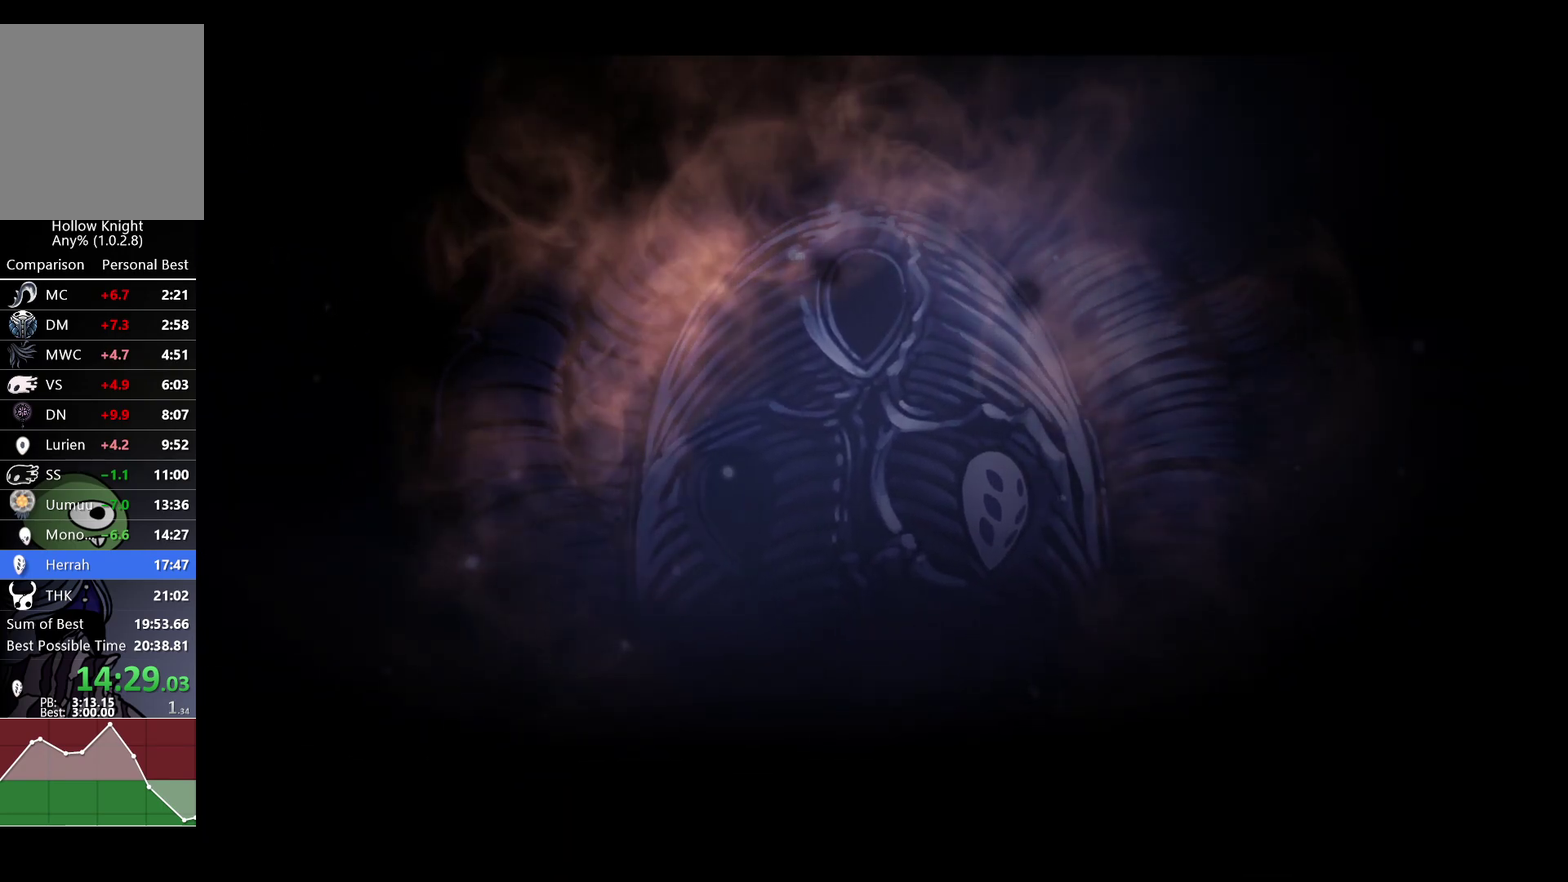
{"buttons": [], "left_stick": "center", "right_stick": "center", "events": [[17, "A", "up"], [100, "A", "down"], [167, "A", "up"], [250, "A", "down"], [333, "A", "up"], [400, "A", "down"], [500, "A", "up"]]}
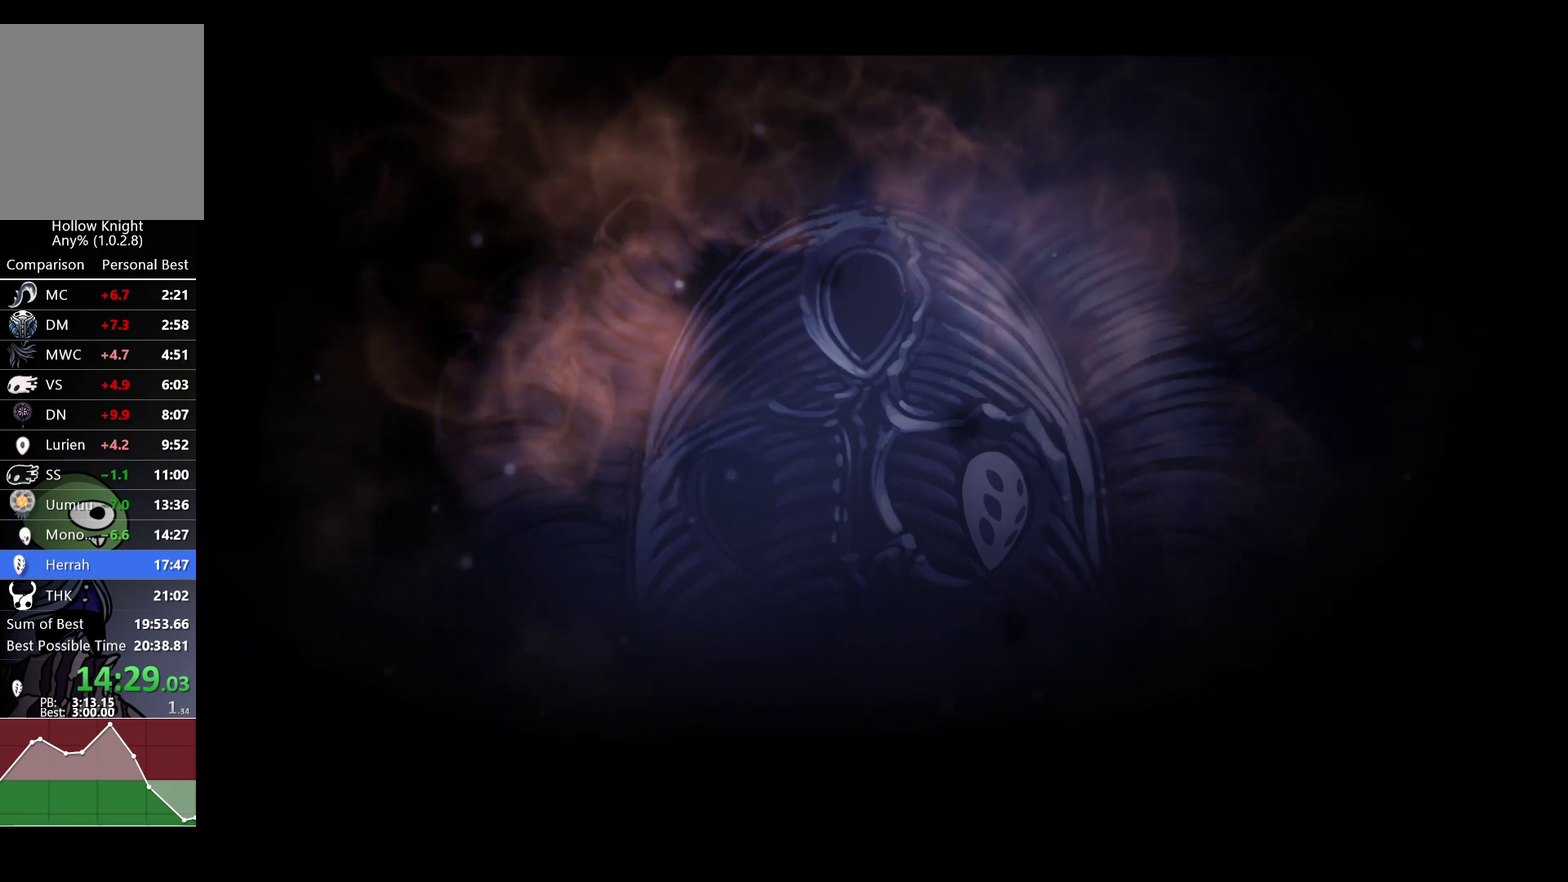
{"buttons": [], "left_stick": "center", "right_stick": "center", "events": [[67, "A", "down"], [167, "A", "up"], [233, "A", "down"], [317, "A", "up"], [400, "A", "down"], [500, "A", "up"]]}
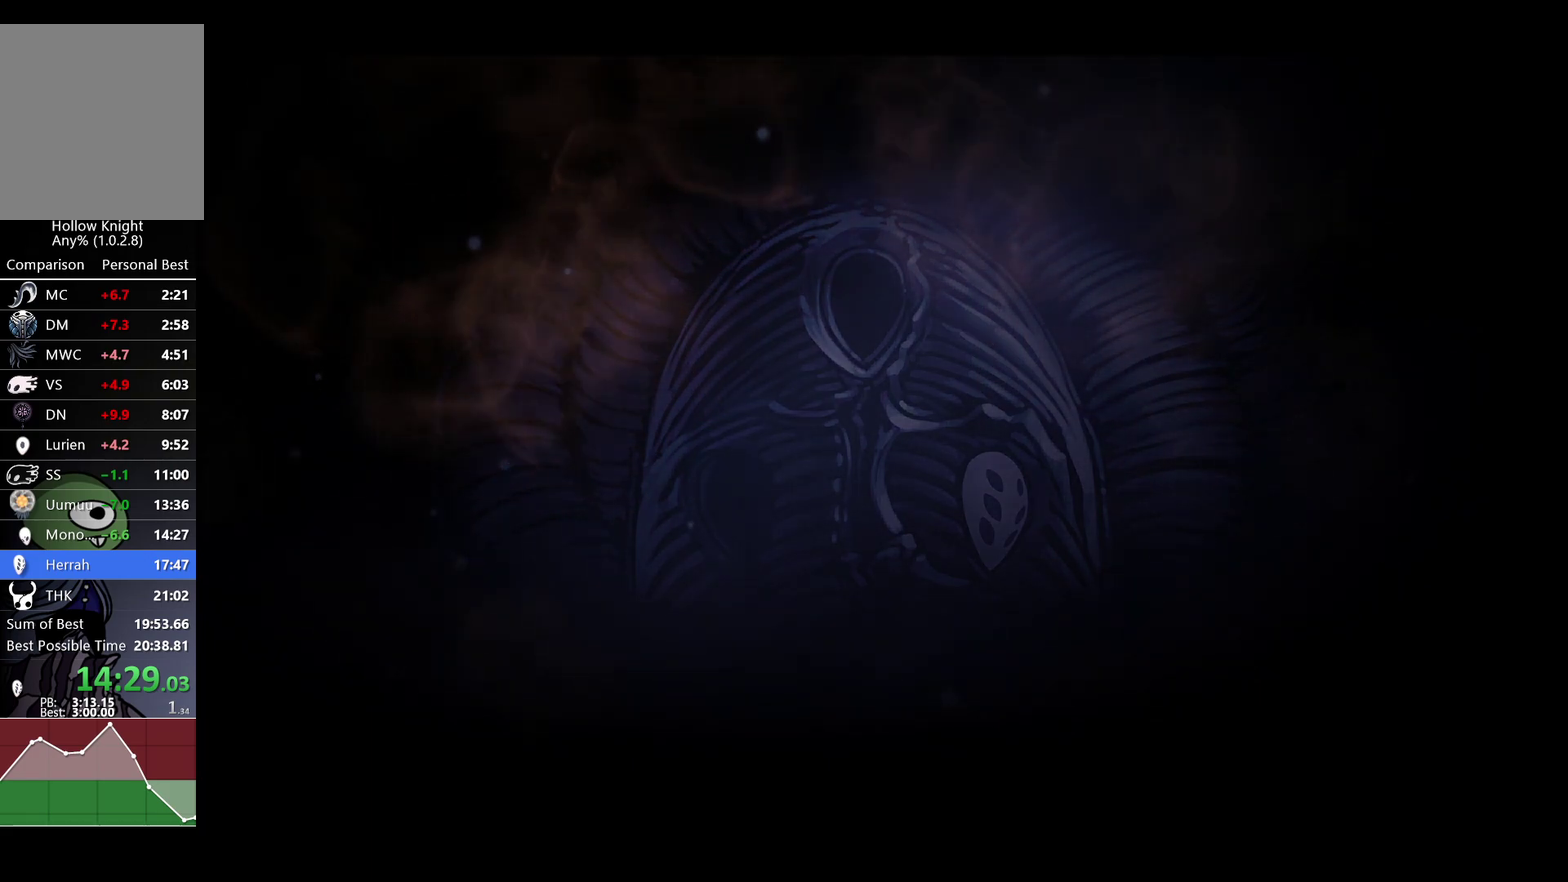
{"buttons": [], "left_stick": "center", "right_stick": "center", "events": [[67, "A", "down"], [150, "A", "up"], [233, "A", "down"], [333, "A", "up"], [400, "A", "down"], [483, "A", "up"]]}
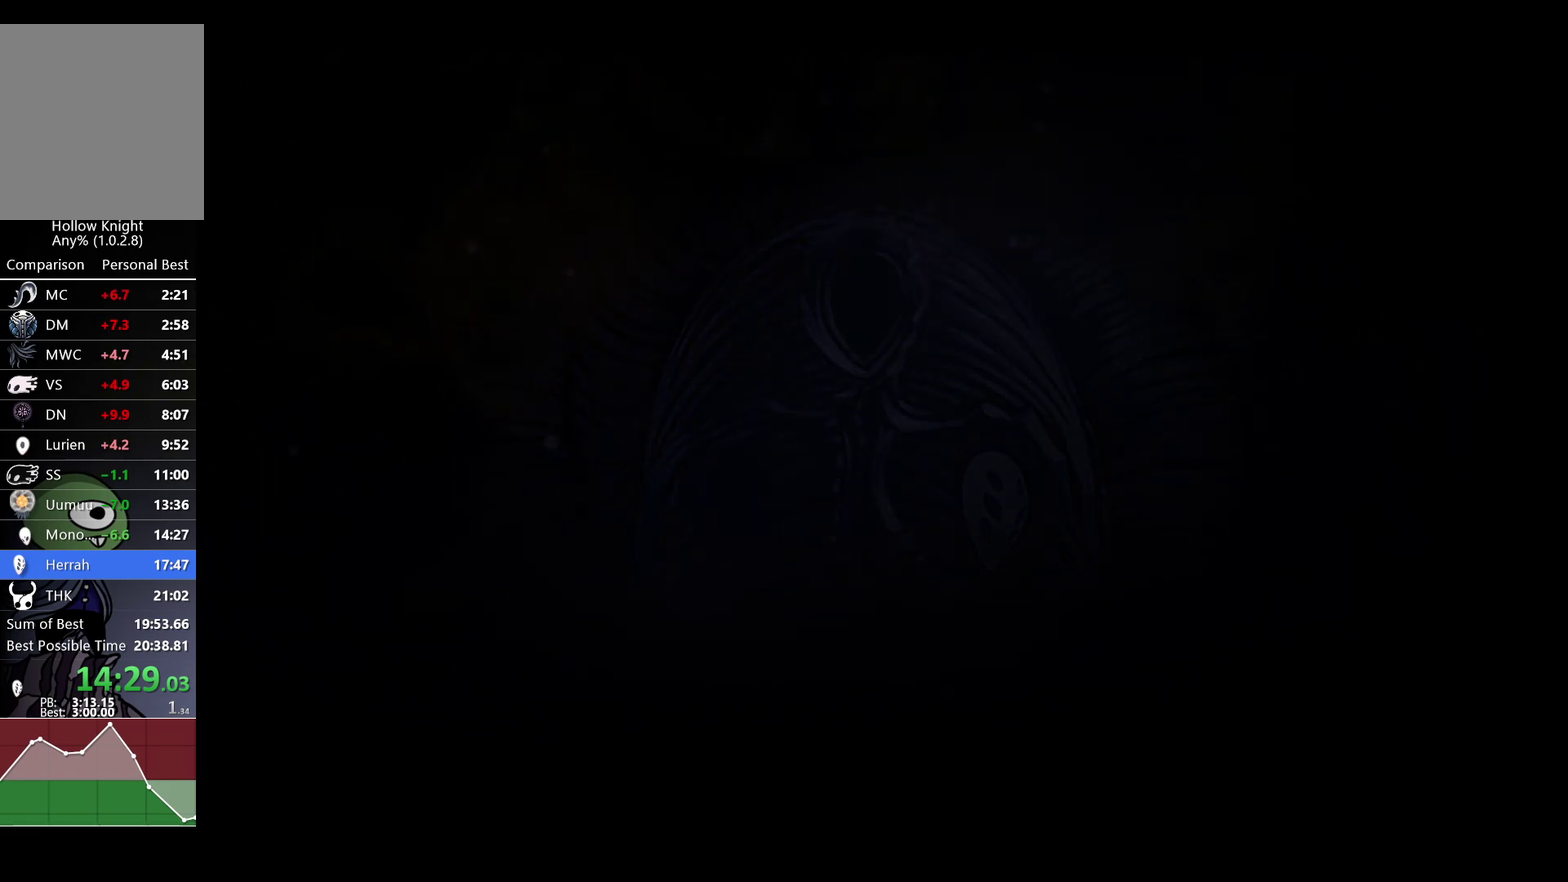
{"buttons": [], "left_stick": "center", "right_stick": "center", "events": [[67, "A", "down"], [183, "A", "up"], [233, "A", "down"], [333, "A", "up"], [400, "A", "down"], [483, "A", "up"]]}
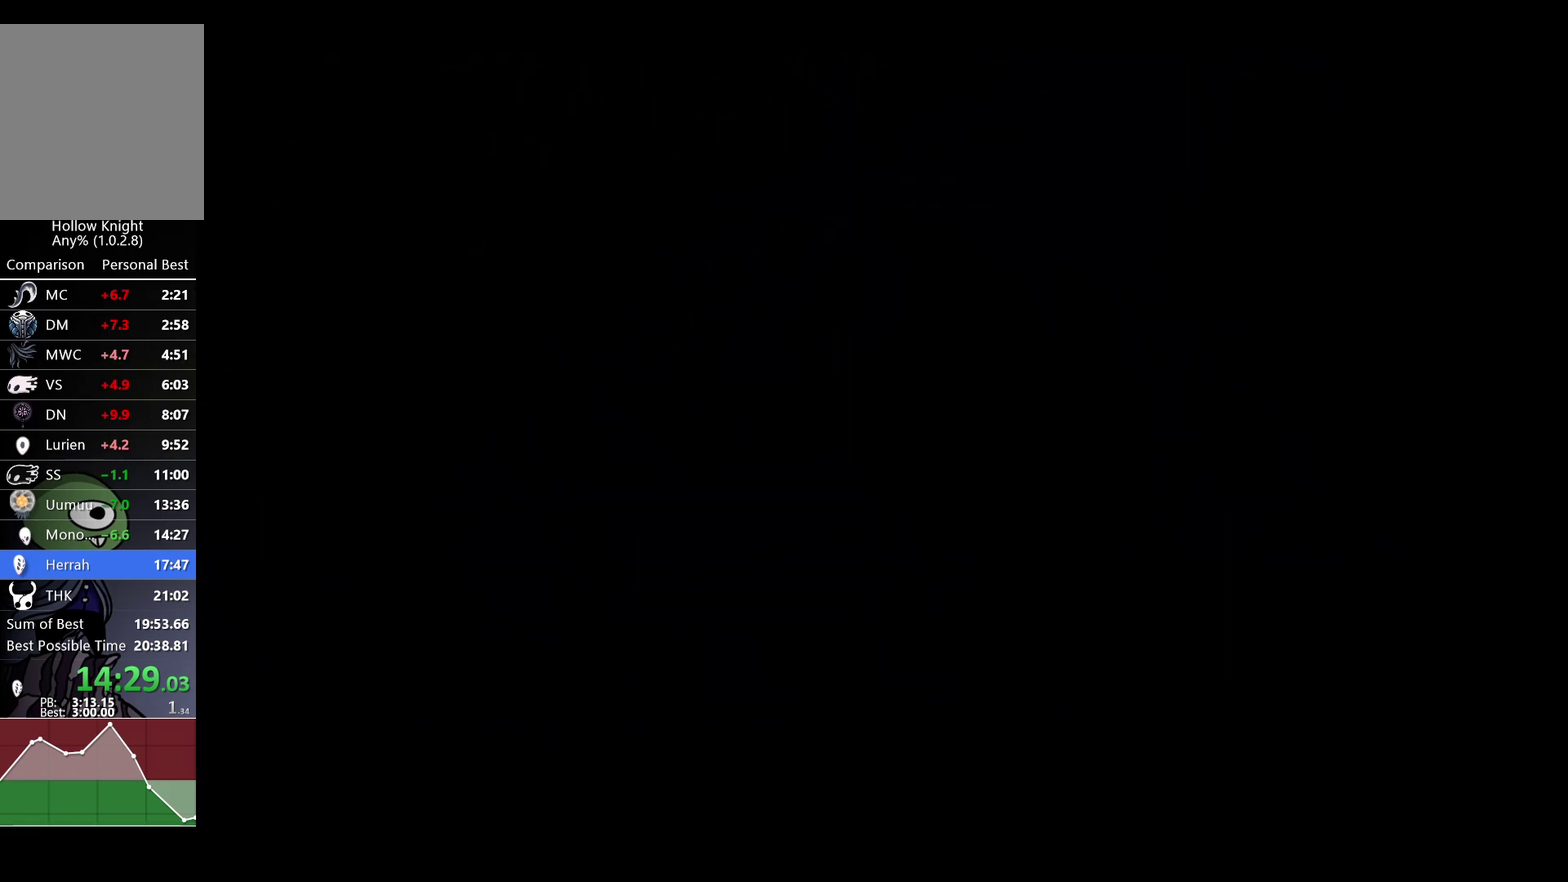
{"buttons": [], "left_stick": "center", "right_stick": "center", "events": [[67, "A", "down"], [133, "A", "up"], [233, "A", "down"], [317, "A", "up"], [400, "A", "down"], [483, "A", "up"]]}
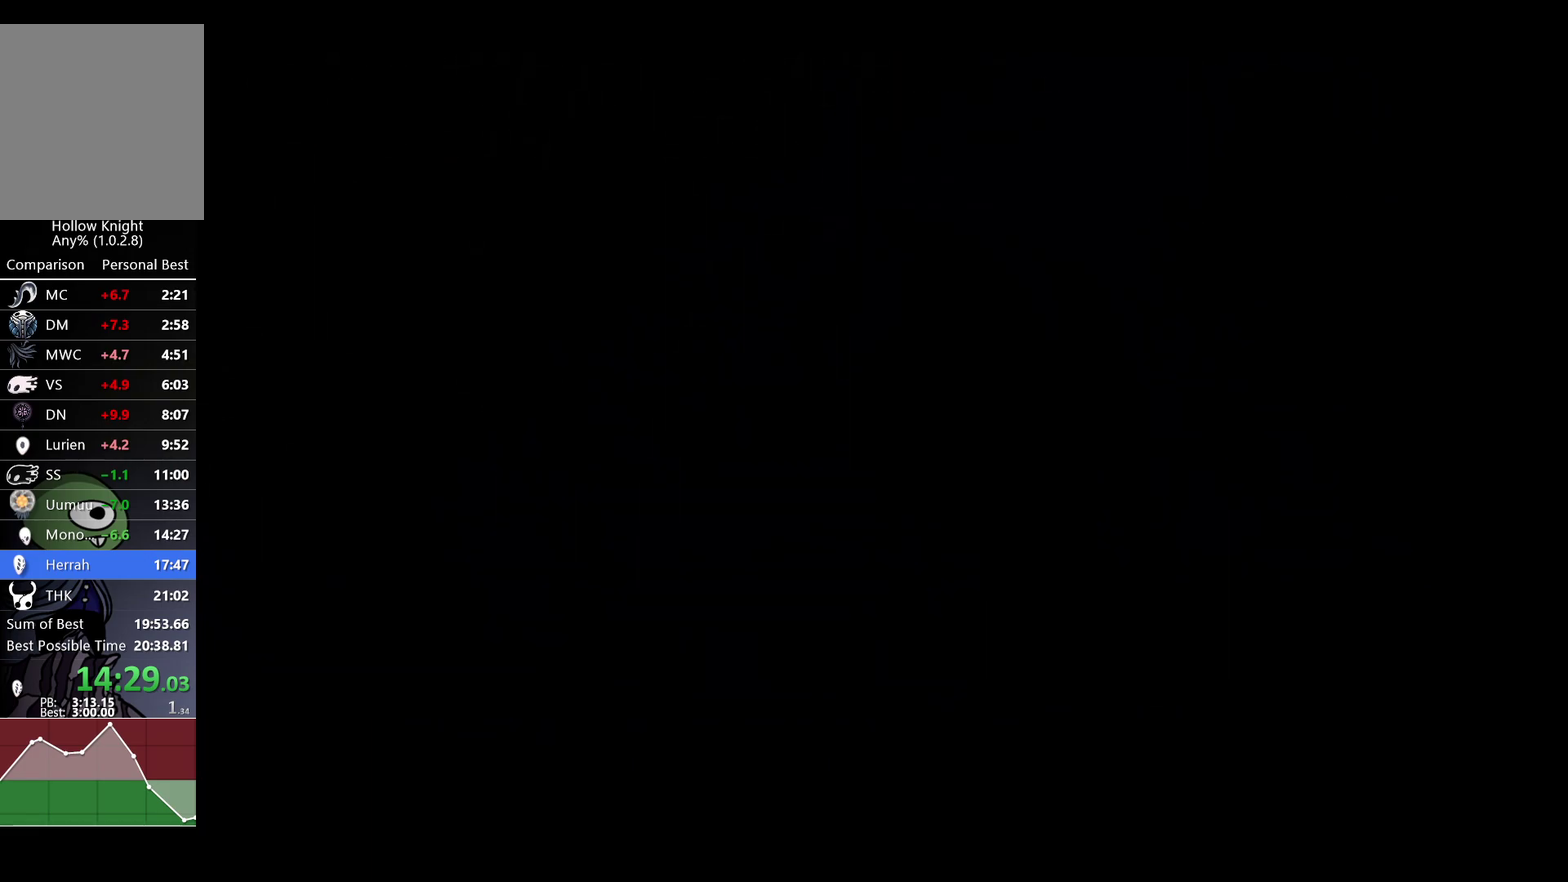
{"buttons": [], "left_stick": "center", "right_stick": "center", "events": [[50, "A", "down"], [167, "A", "up"], [217, "A", "down"], [317, "A", "up"], [383, "A", "down"], [450, "A", "up"]]}
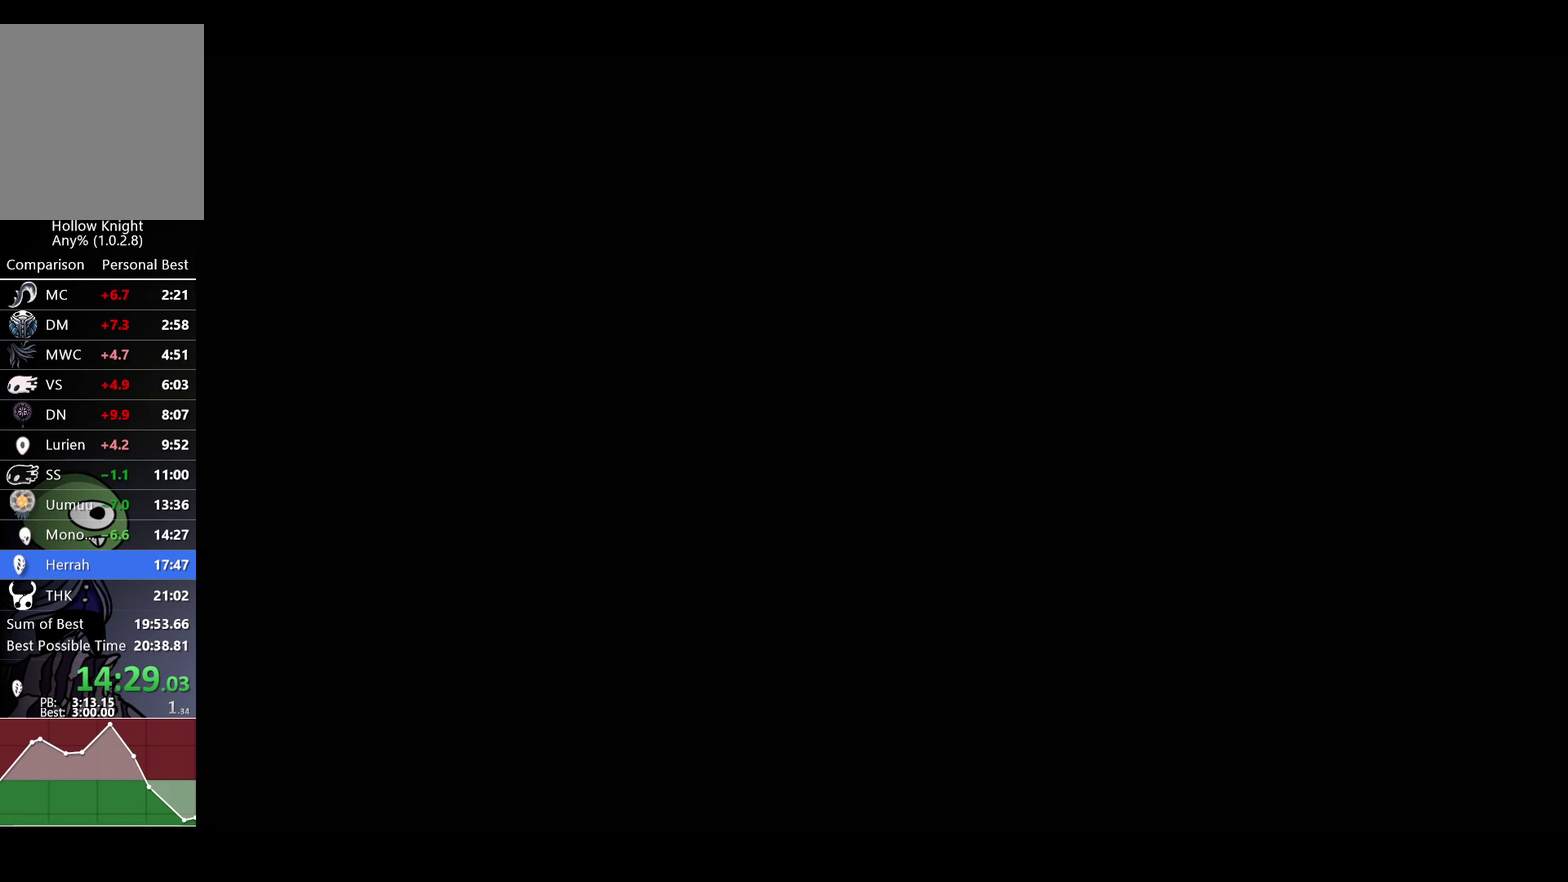
{"buttons": ["A"], "left_stick": "center", "right_stick": "center", "events": [[50, "A", "down"], [133, "A", "up"], [200, "A", "down"], [283, "A", "up"], [350, "A", "down"], [433, "A", "up"], [500, "A", "down"]]}
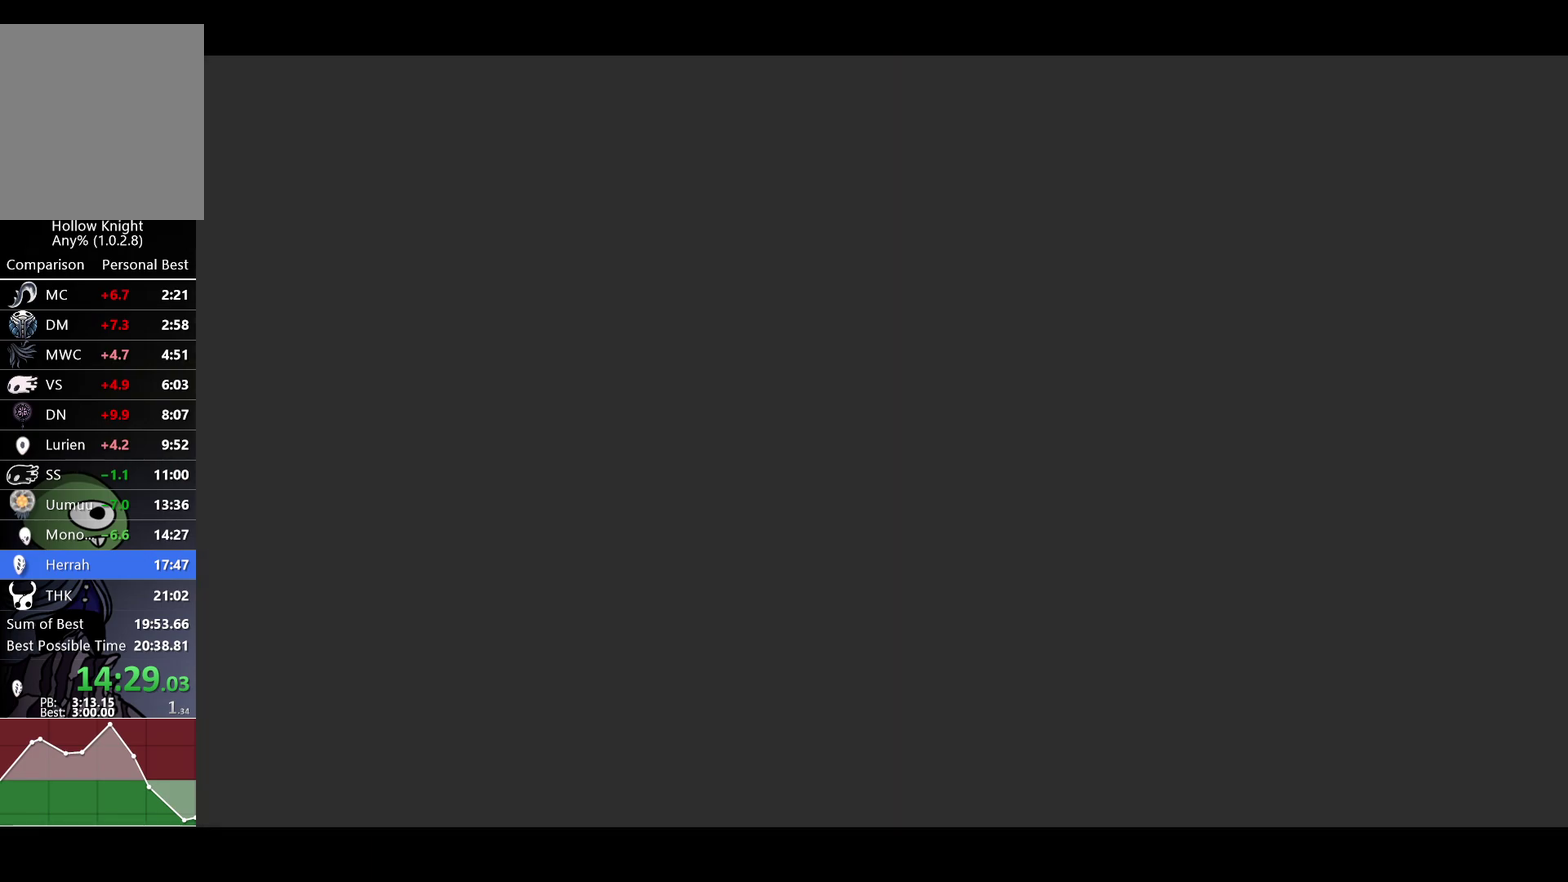
{"buttons": [], "left_stick": "center", "right_stick": "center", "events": [[100, "A", "up"], [183, "A", "down"], [283, "A", "up"], [350, "A", "down"], [467, "A", "up"]]}
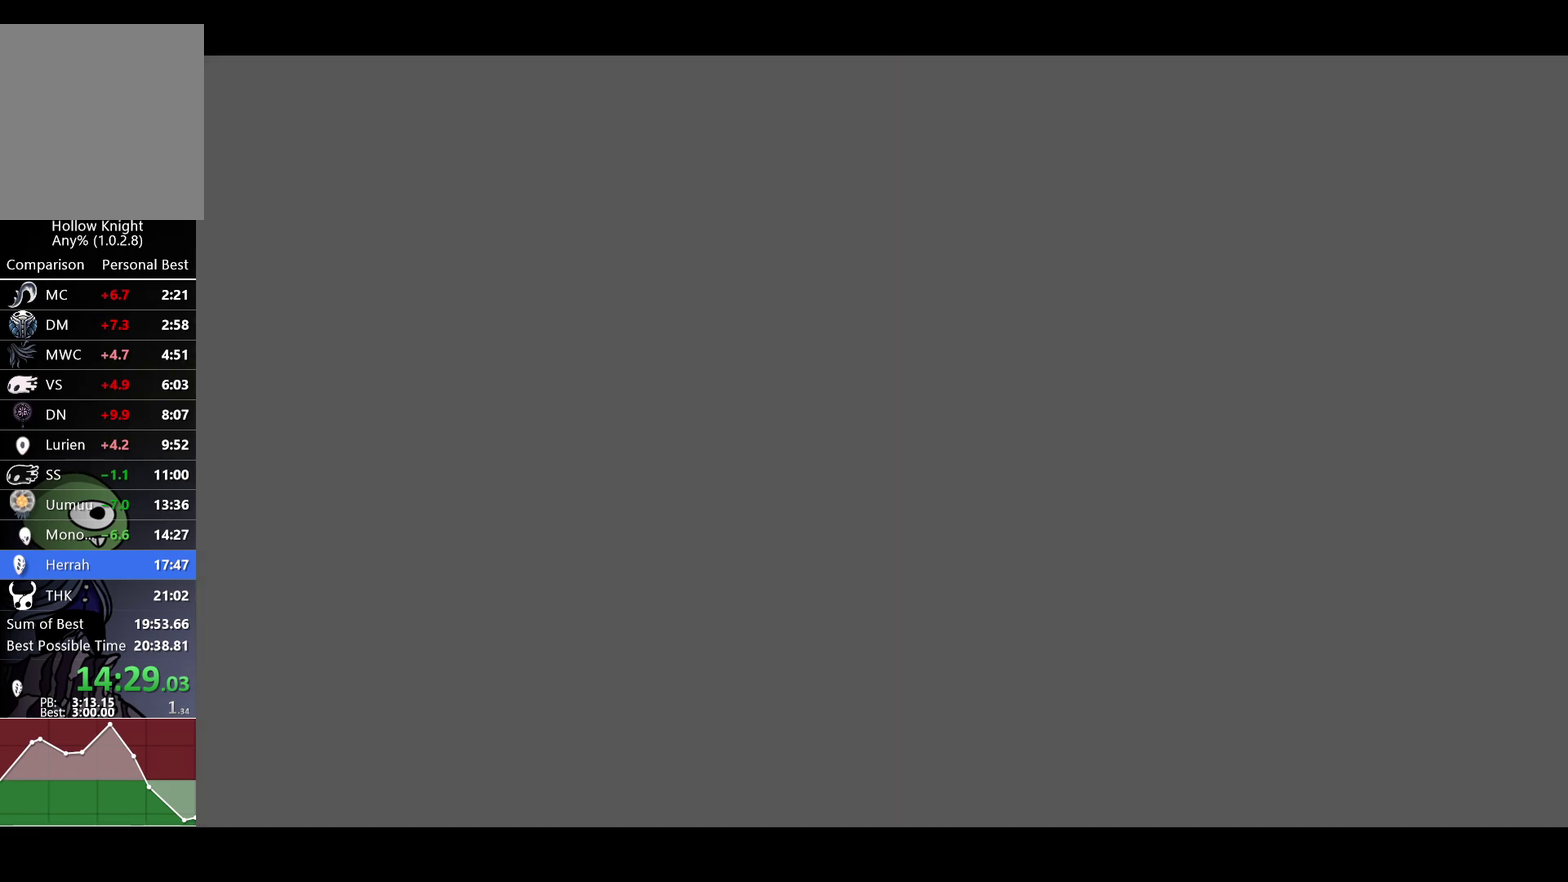
{"buttons": [], "left_stick": "center", "right_stick": "center", "events": [[17, "A", "down"], [100, "A", "up"], [200, "A", "down"], [267, "A", "up"], [350, "A", "down"], [433, "A", "up"]]}
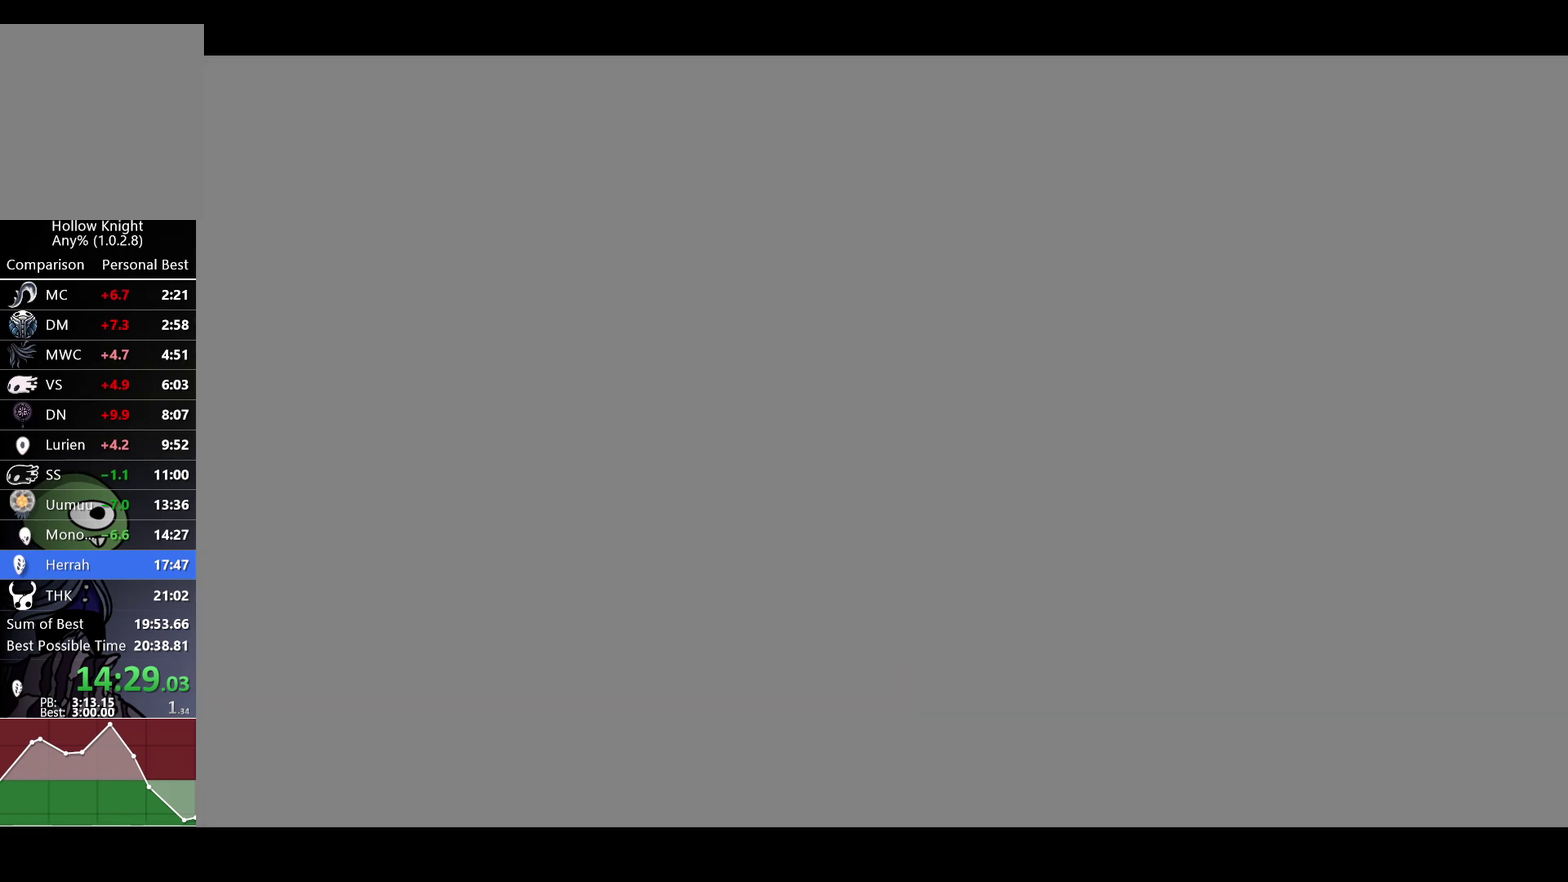
{"buttons": [], "left_stick": "center", "right_stick": "center", "events": [[33, "A", "down"], [117, "A", "up"], [200, "A", "down"], [267, "A", "up"], [367, "A", "down"], [467, "A", "up"]]}
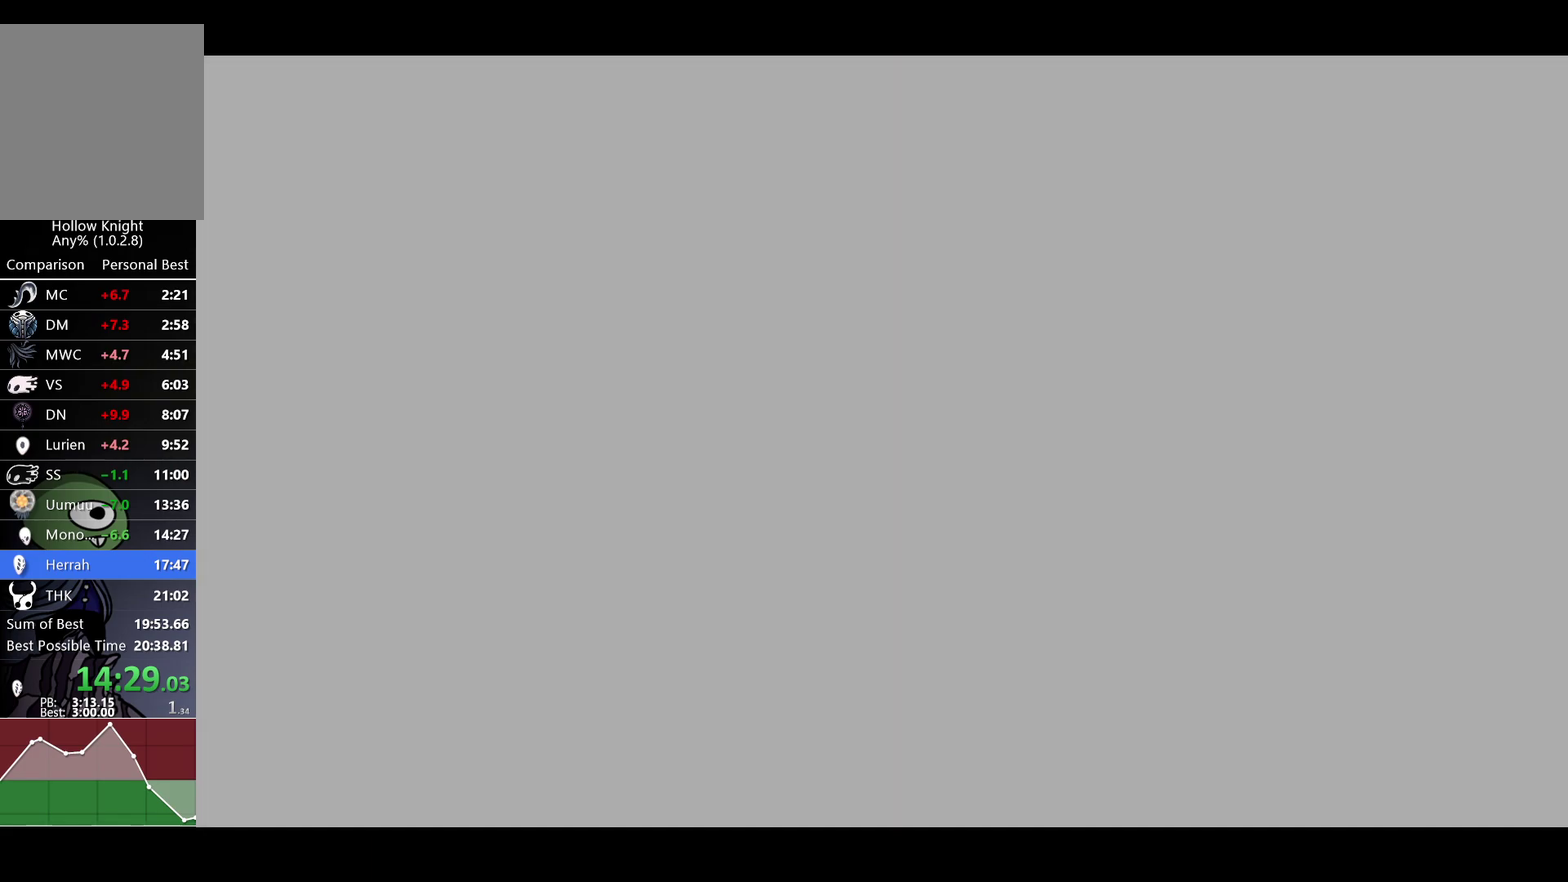
{"buttons": [], "left_stick": "center", "right_stick": "center", "events": [[50, "A", "down"], [133, "A", "up"], [233, "A", "down"], [300, "A", "up"], [400, "A", "down"], [483, "A", "up"]]}
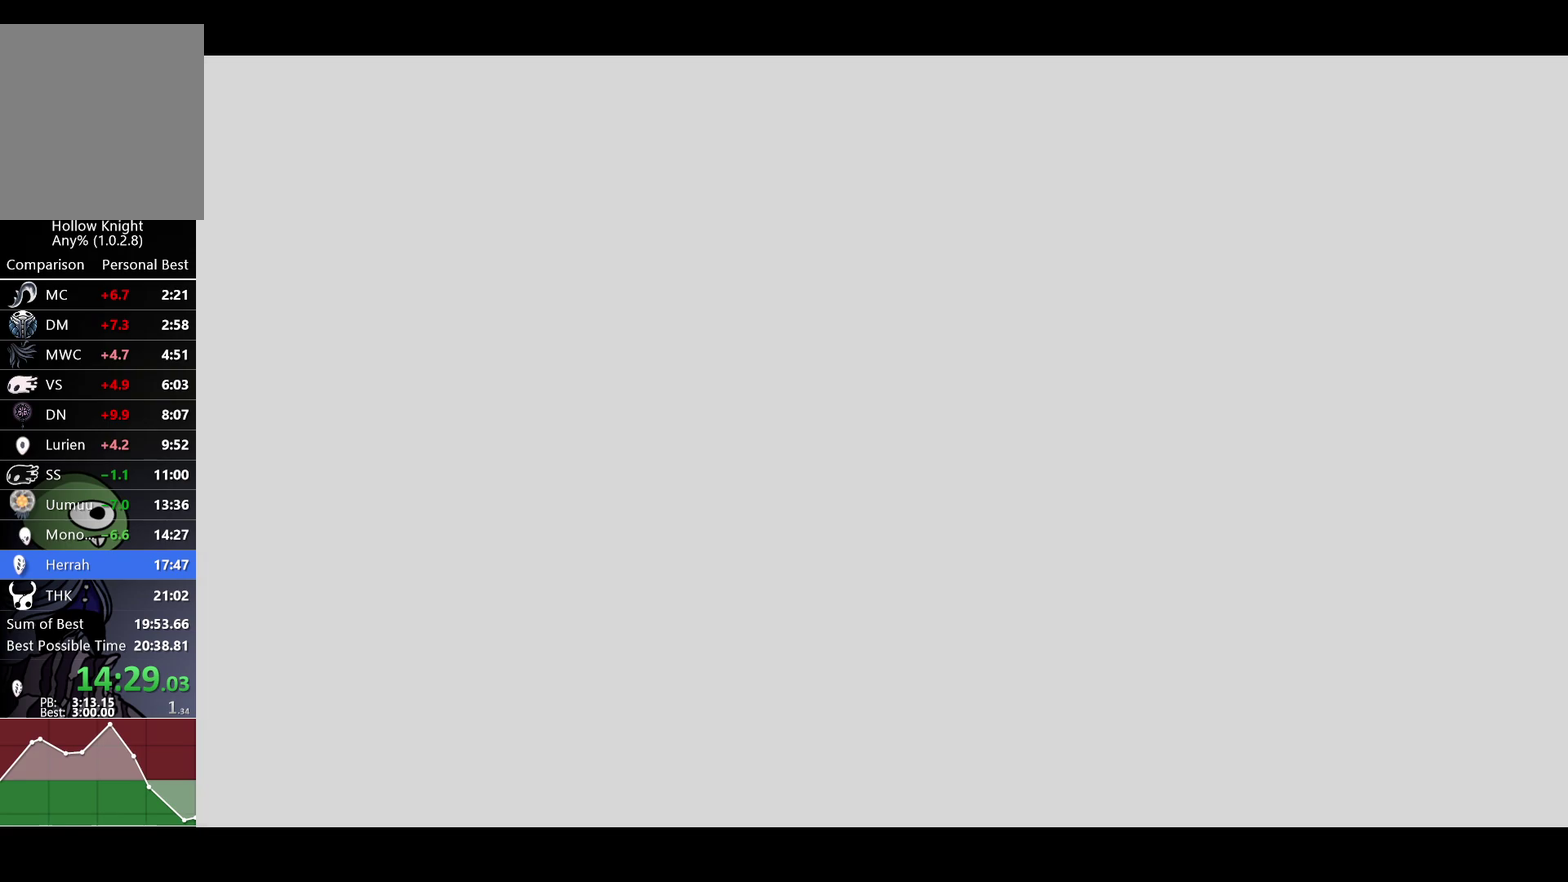
{"buttons": [], "left_stick": "center", "right_stick": "center", "events": [[67, "A", "down"], [150, "A", "up"], [233, "A", "down"], [317, "A", "up"], [383, "A", "down"], [467, "A", "up"]]}
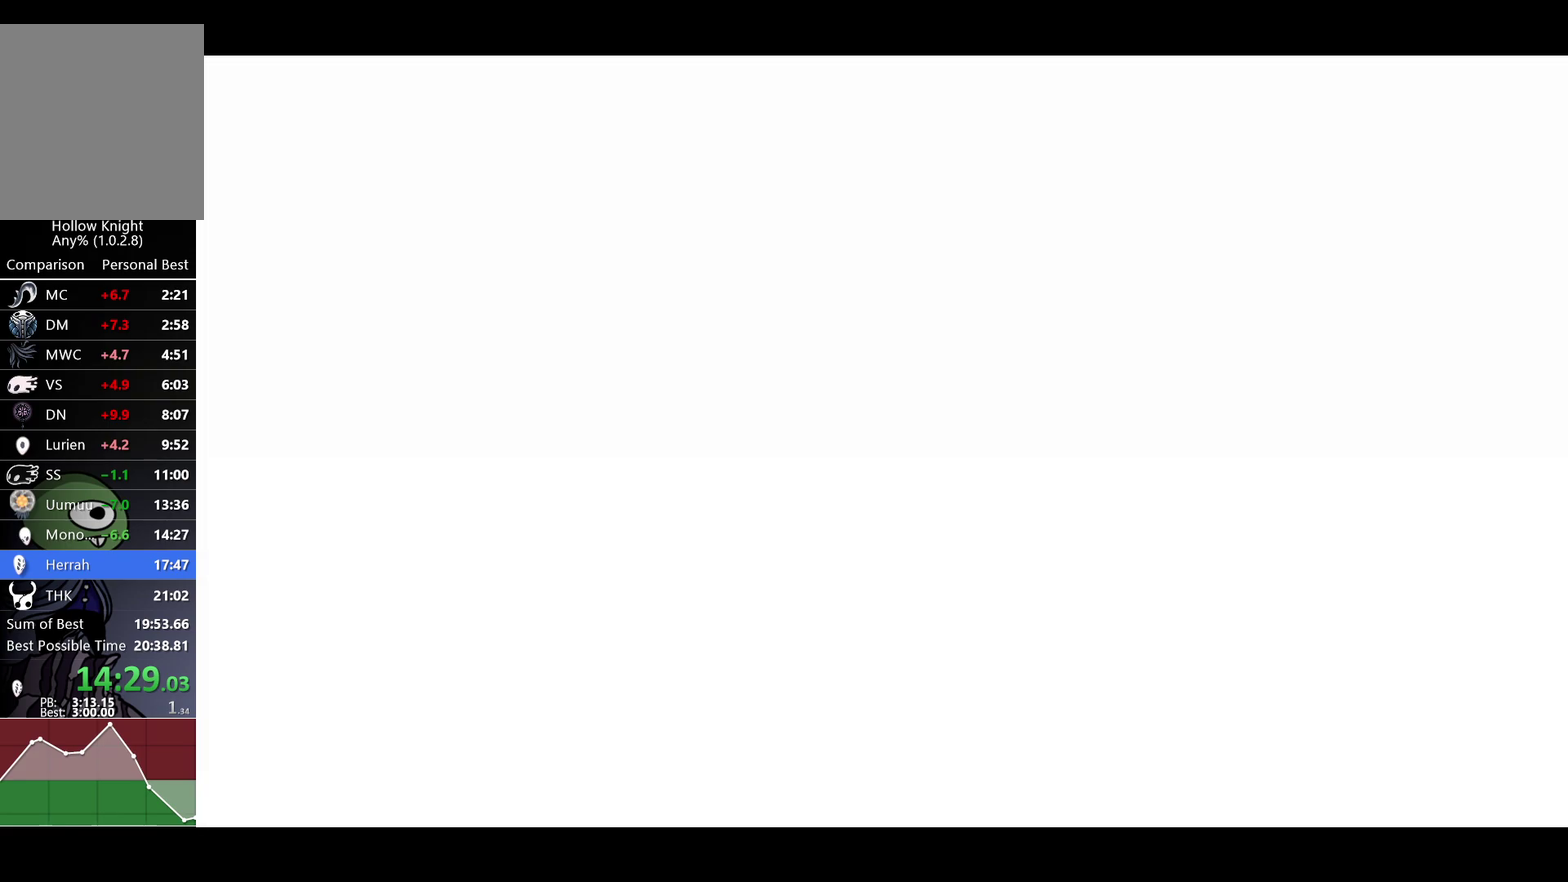
{"buttons": [], "left_stick": "center", "right_stick": "center", "events": [[33, "A", "down"], [133, "A", "up"], [217, "A", "down"], [300, "A", "up"], [383, "A", "down"], [483, "A", "up"]]}
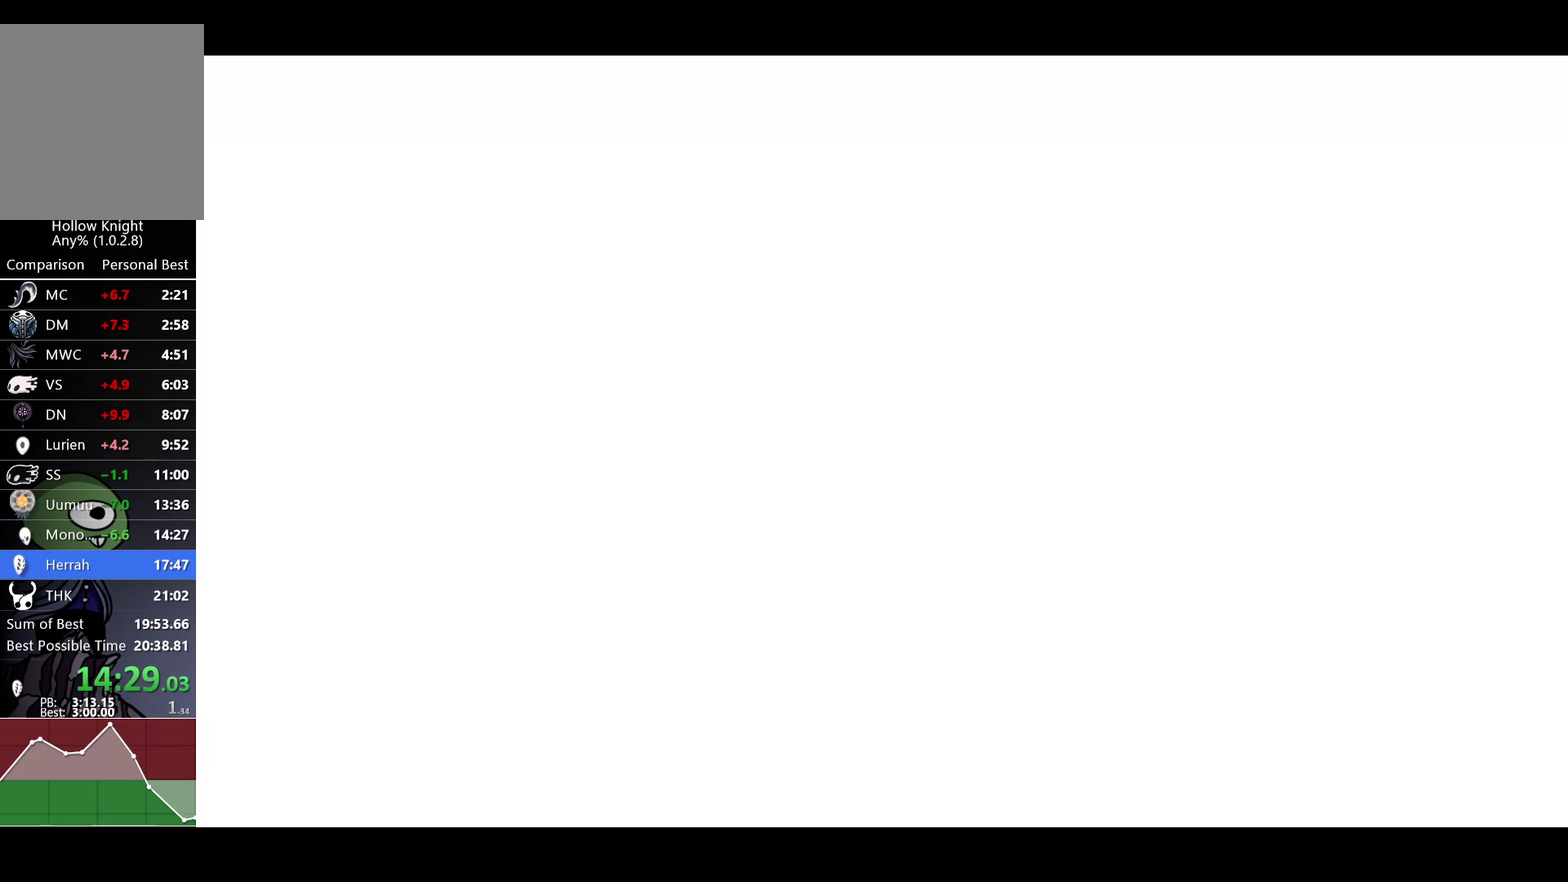
{"buttons": [], "left_stick": "center", "right_stick": "center", "events": [[67, "A", "down"], [150, "A", "up"], [217, "left_stick", "left"], [250, "A", "down"], [333, "A", "up"], [417, "A", "down"], [467, "left_stick", "center"], [500, "A", "up"]]}
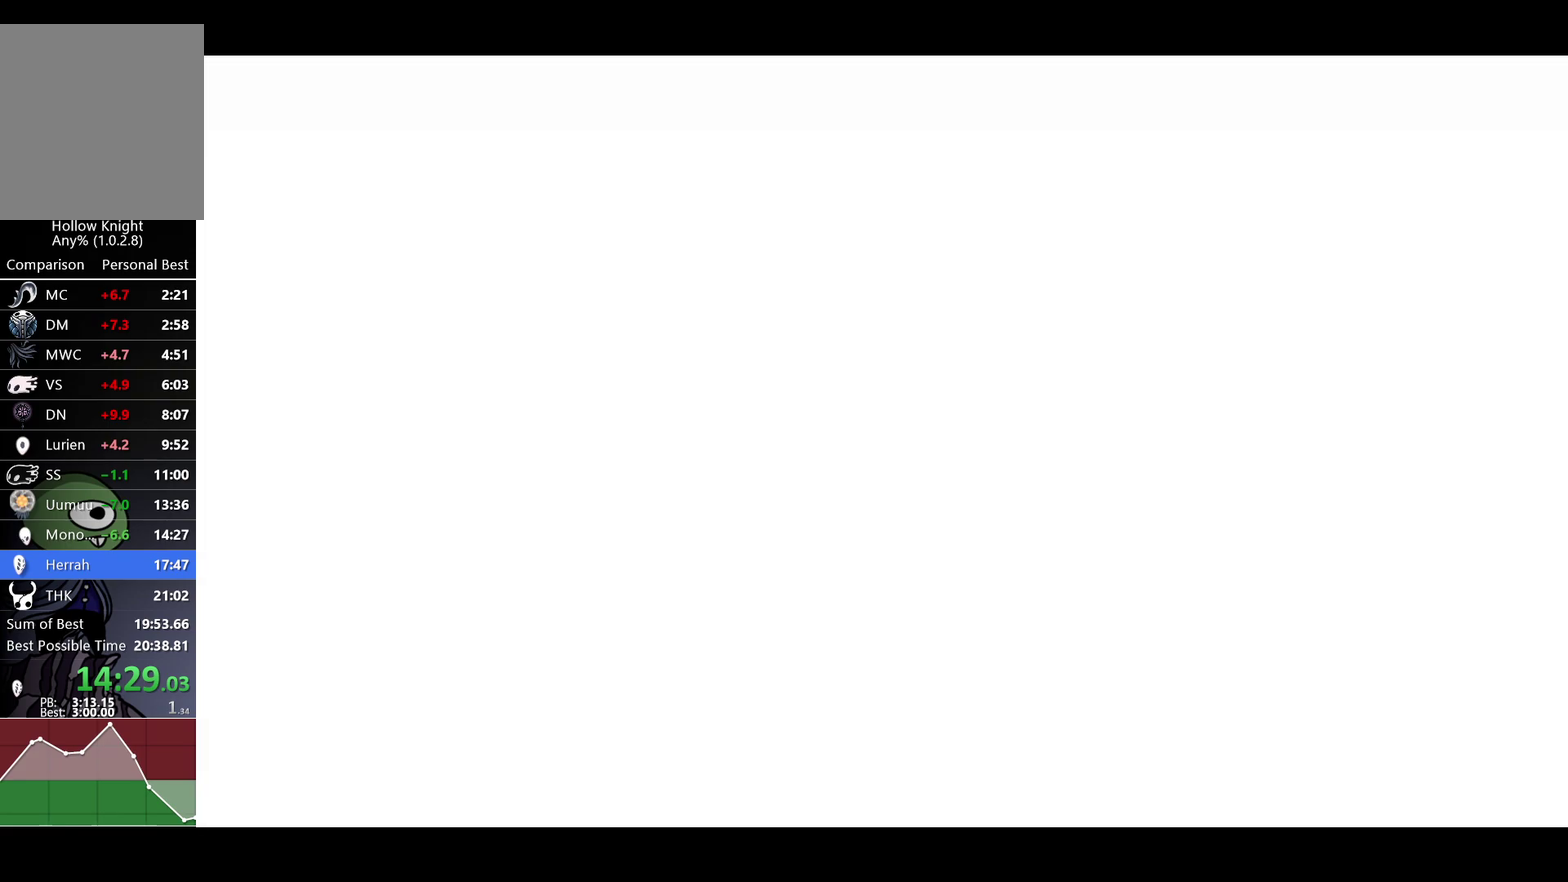
{"buttons": ["A"], "left_stick": "left", "right_stick": "center", "events": [[100, "A", "down"], [183, "A", "up"], [283, "A", "down"], [333, "A", "up"], [417, "left_stick", "left"], [450, "A", "down"]]}
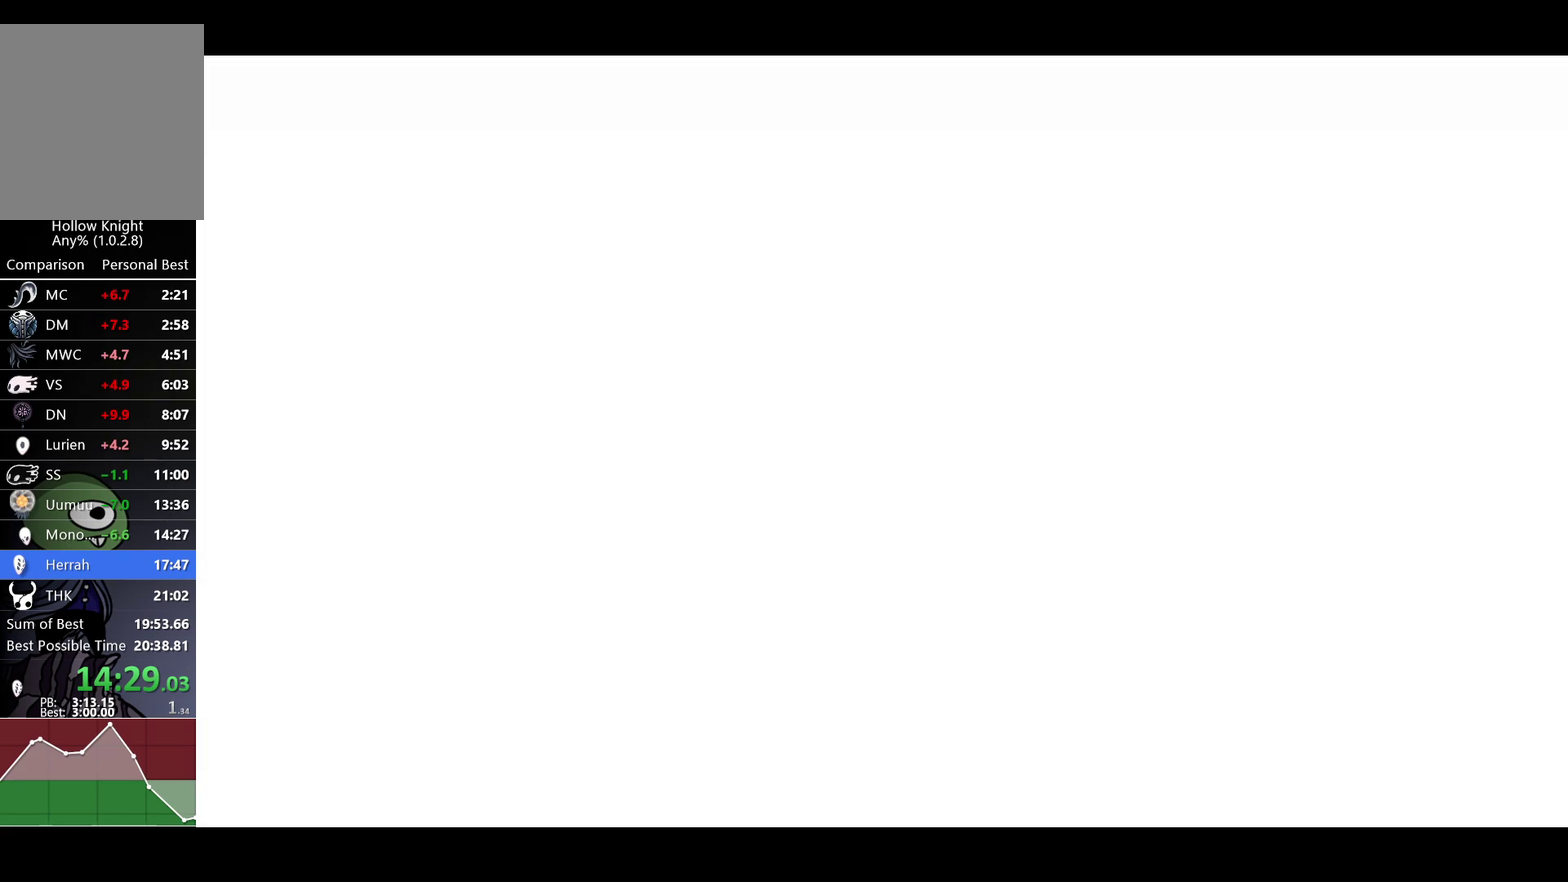
{"buttons": ["A"], "left_stick": "center", "right_stick": "center", "events": [[17, "A", "up"], [117, "A", "down"], [183, "A", "up"], [183, "left_stick", "center"], [267, "A", "down"], [350, "A", "up"], [433, "A", "down"]]}
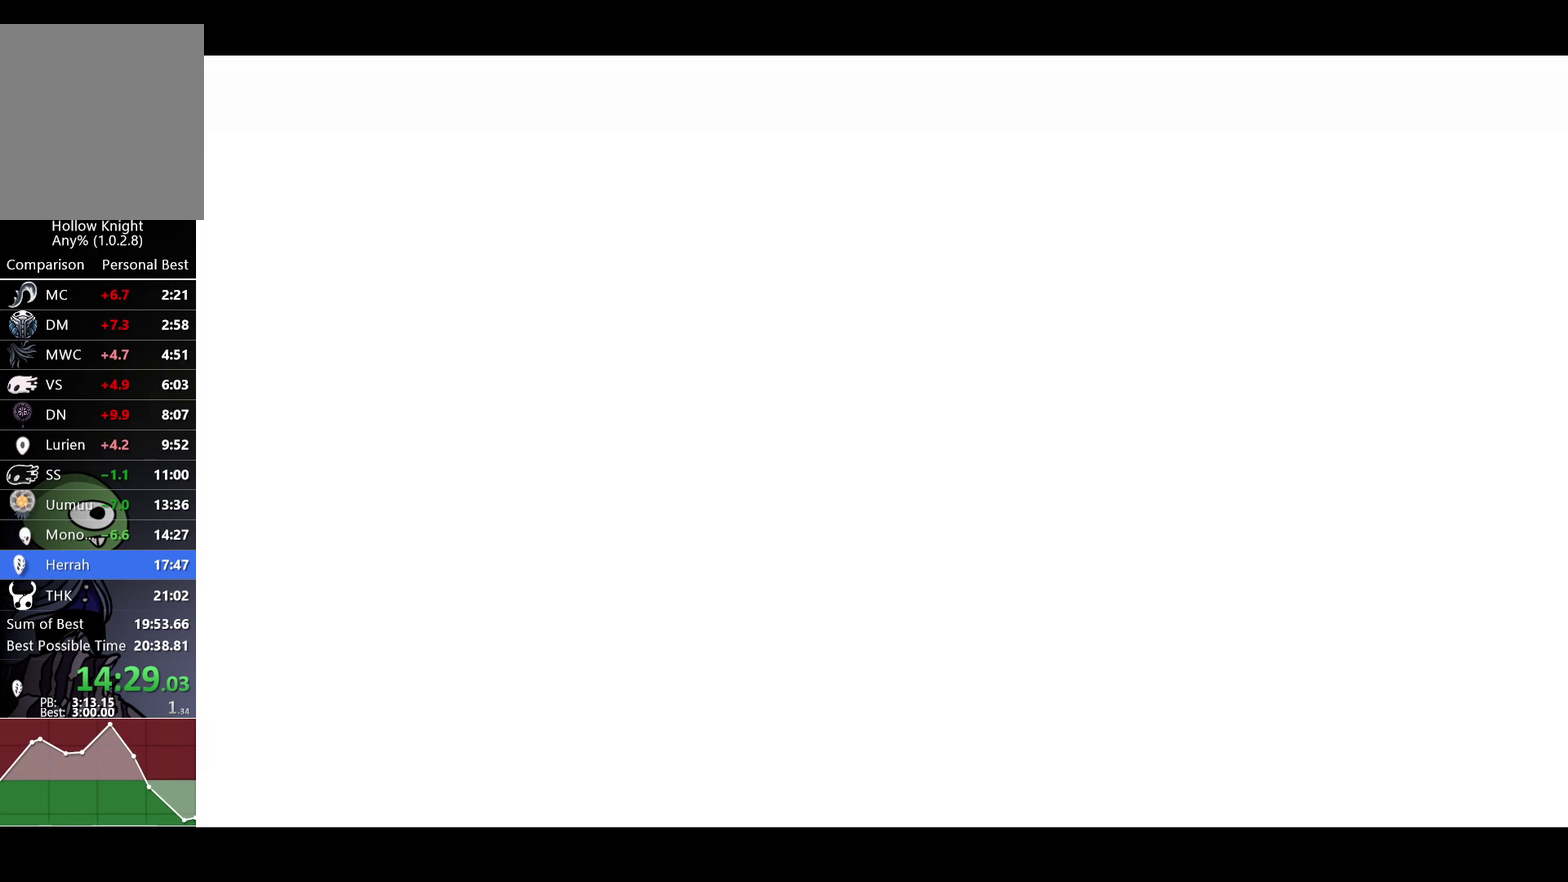
{"buttons": ["A"], "left_stick": "center", "right_stick": "center", "events": [[17, "A", "up"], [117, "A", "down"], [183, "left_stick", "left"], [200, "A", "up"], [283, "A", "down"], [367, "A", "up"], [450, "left_stick", "center"], [467, "A", "down"]]}
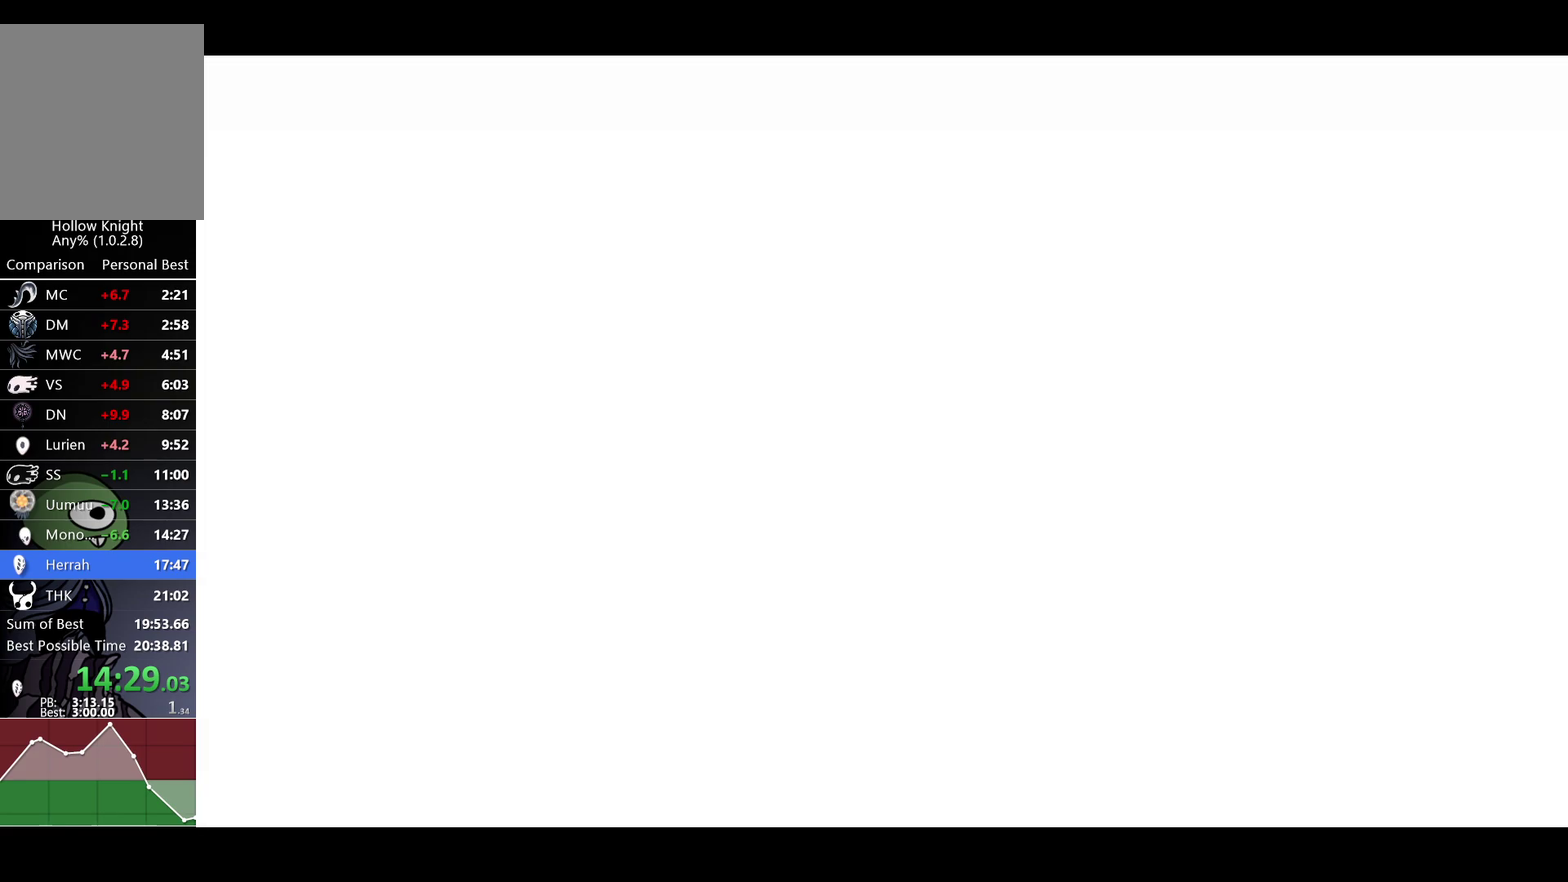
{"buttons": ["A"], "left_stick": "left", "right_stick": "center", "events": [[33, "A", "up"], [133, "A", "down"], [200, "A", "up"], [300, "A", "down"], [300, "left_stick", "left"], [383, "A", "up"], [467, "A", "down"]]}
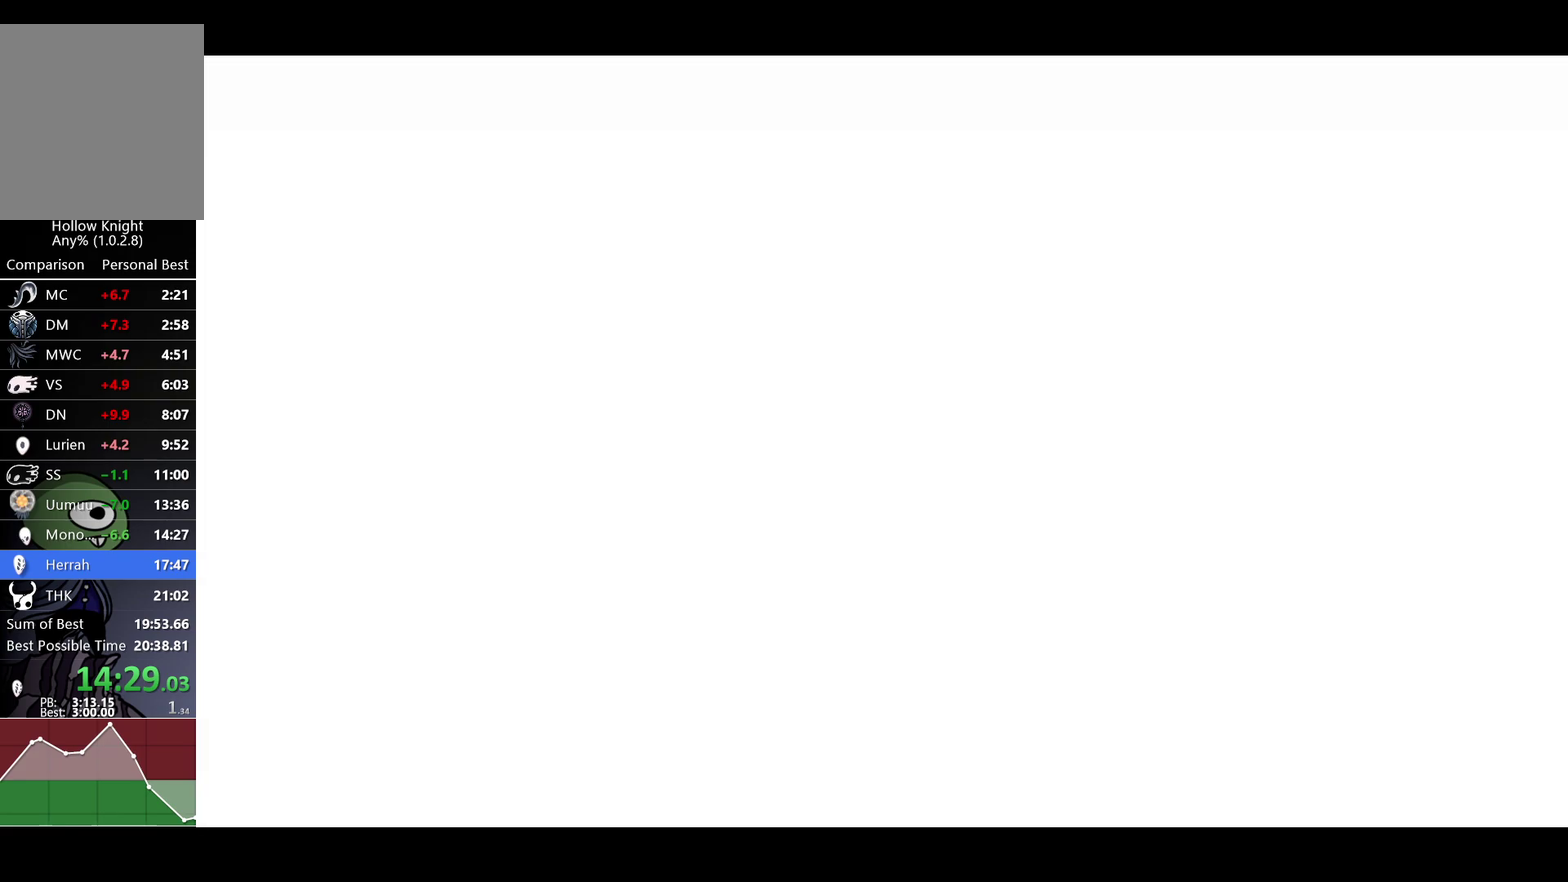
{"buttons": ["A"], "left_stick": "left", "right_stick": "center", "events": [[33, "left_stick", "center"], [50, "A", "up"], [150, "A", "down"], [217, "A", "up"], [333, "A", "down"], [400, "A", "up"], [400, "left_stick", "left"], [483, "A", "down"]]}
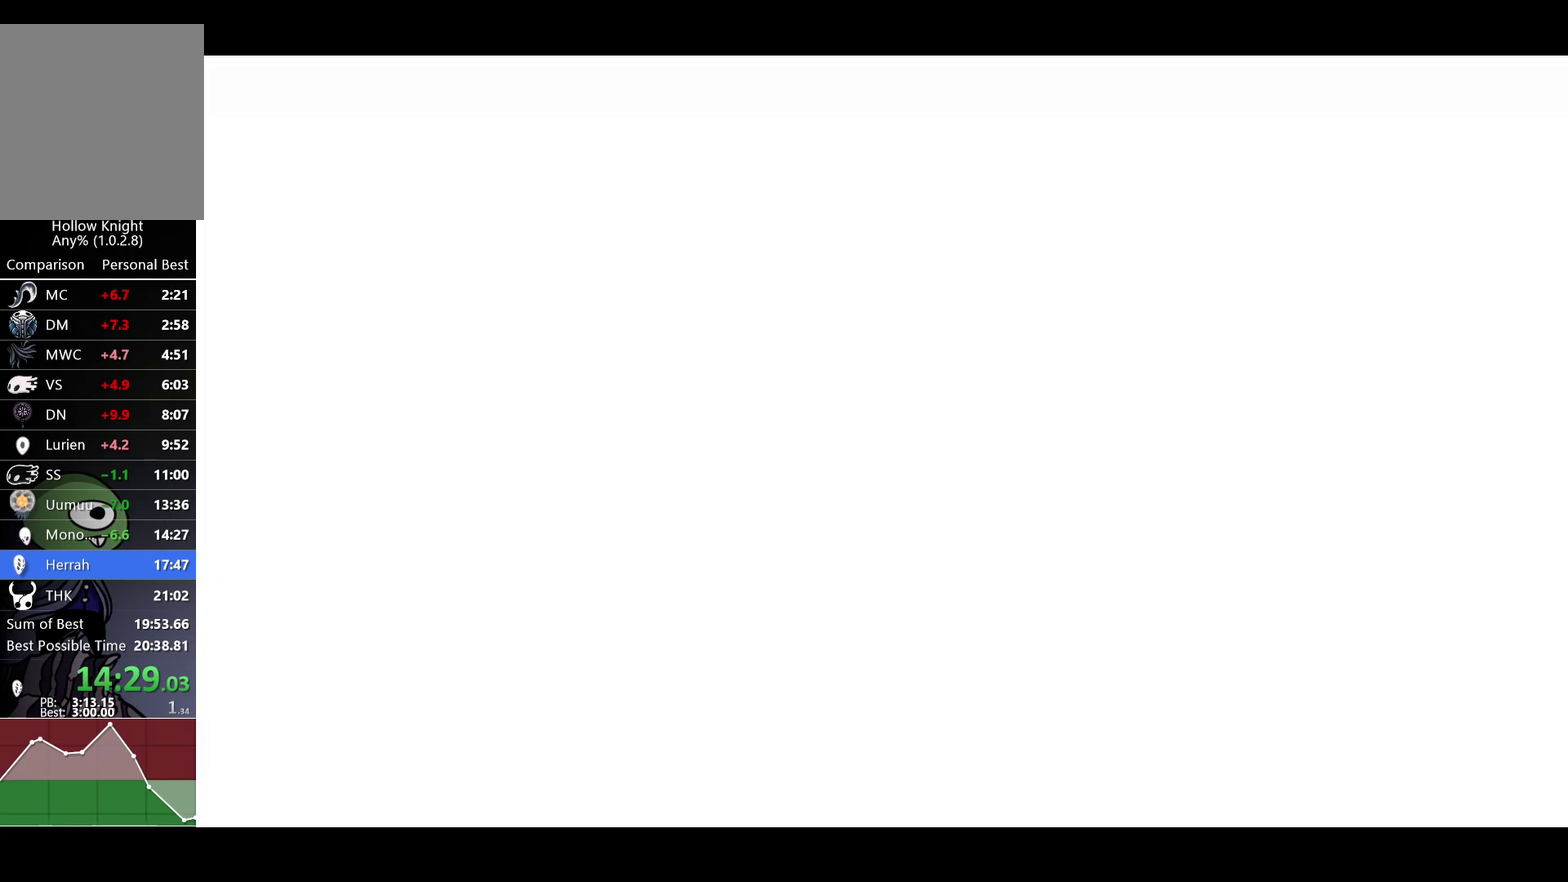
{"buttons": ["A"], "left_stick": "center", "right_stick": "center", "events": [[50, "A", "up"], [67, "left_stick", "center"], [150, "A", "down"], [200, "A", "up"], [317, "A", "down"], [383, "A", "up"], [467, "A", "down"]]}
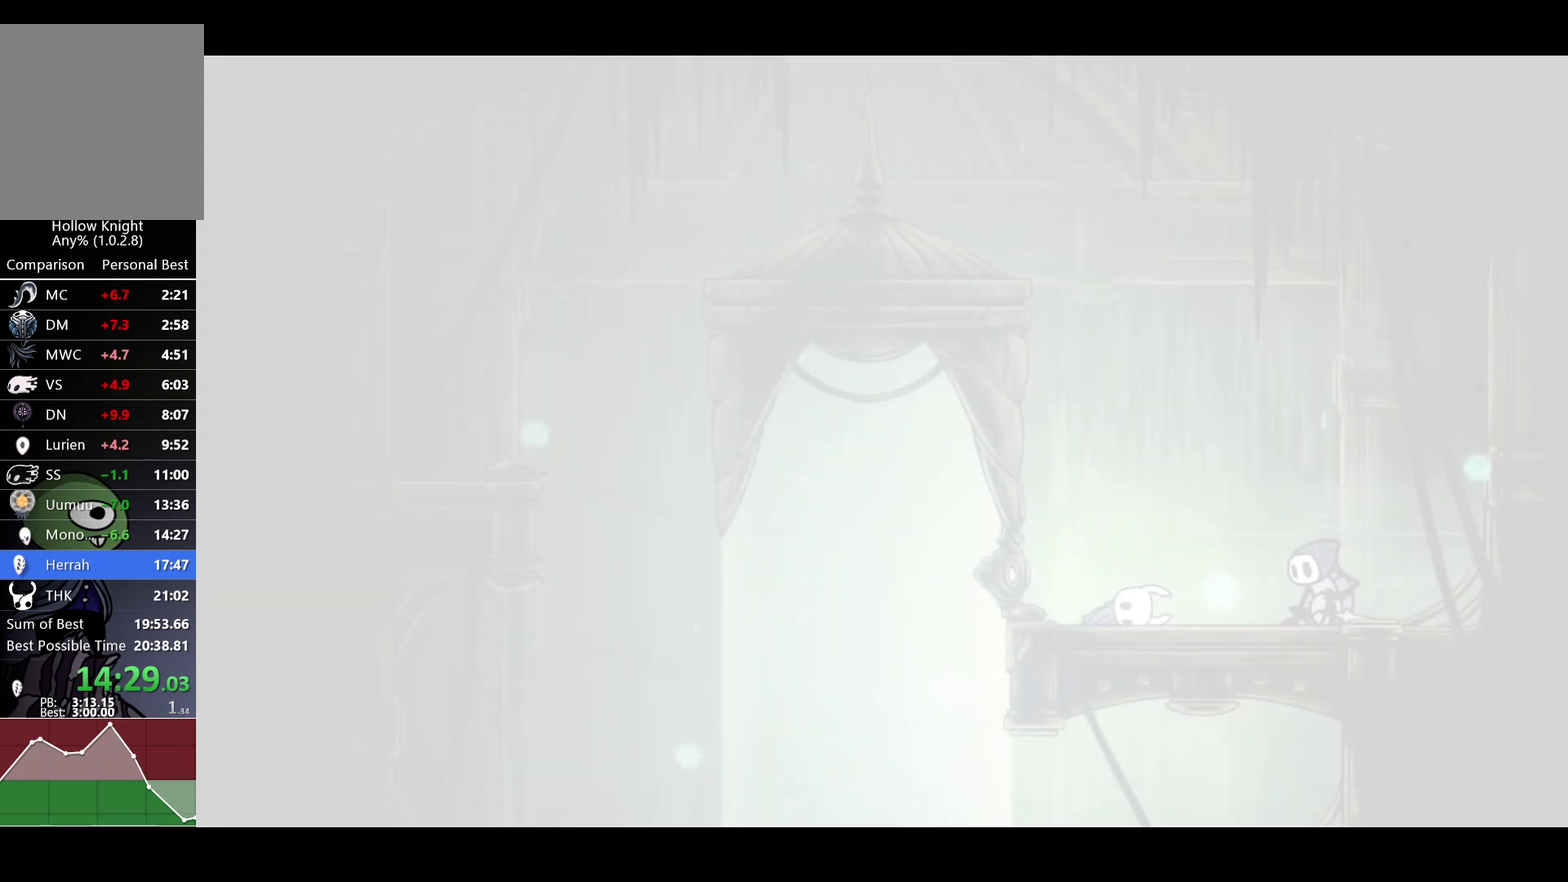
{"buttons": ["A"], "left_stick": "center", "right_stick": "center", "events": [[33, "A", "up"], [133, "A", "down"], [217, "A", "up"], [233, "left_stick", "left"], [300, "A", "down"], [383, "A", "up"], [417, "left_stick", "center"], [483, "A", "down"]]}
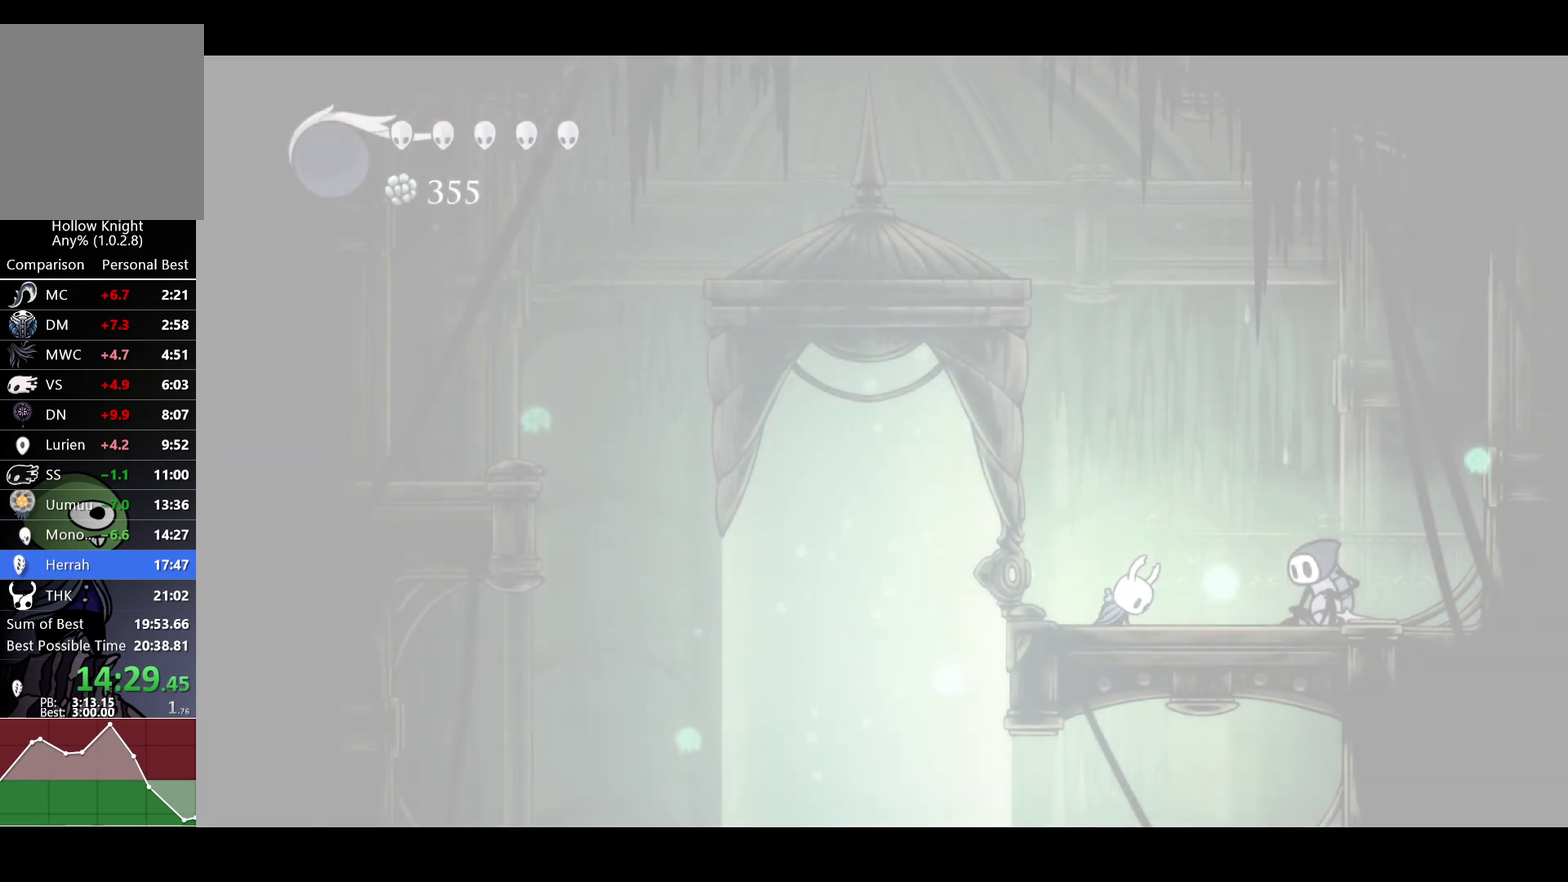
{"buttons": [], "left_stick": "center", "right_stick": "center", "events": [[50, "A", "up"], [150, "A", "down"], [217, "A", "up"], [300, "A", "down"], [383, "A", "up"]]}
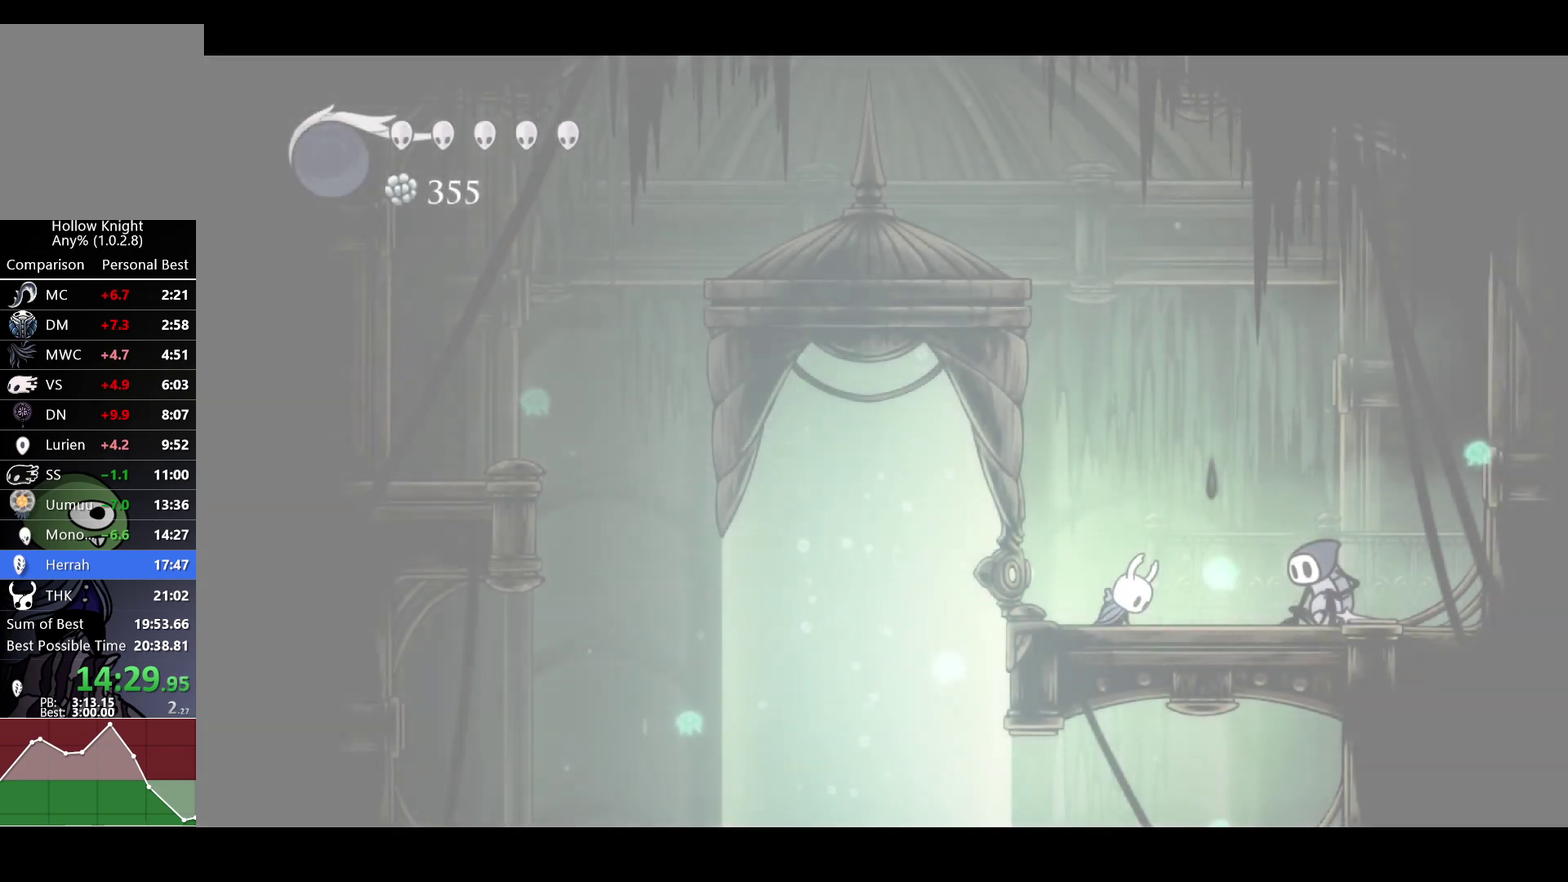
{"buttons": [], "left_stick": "center", "right_stick": "center", "events": []}
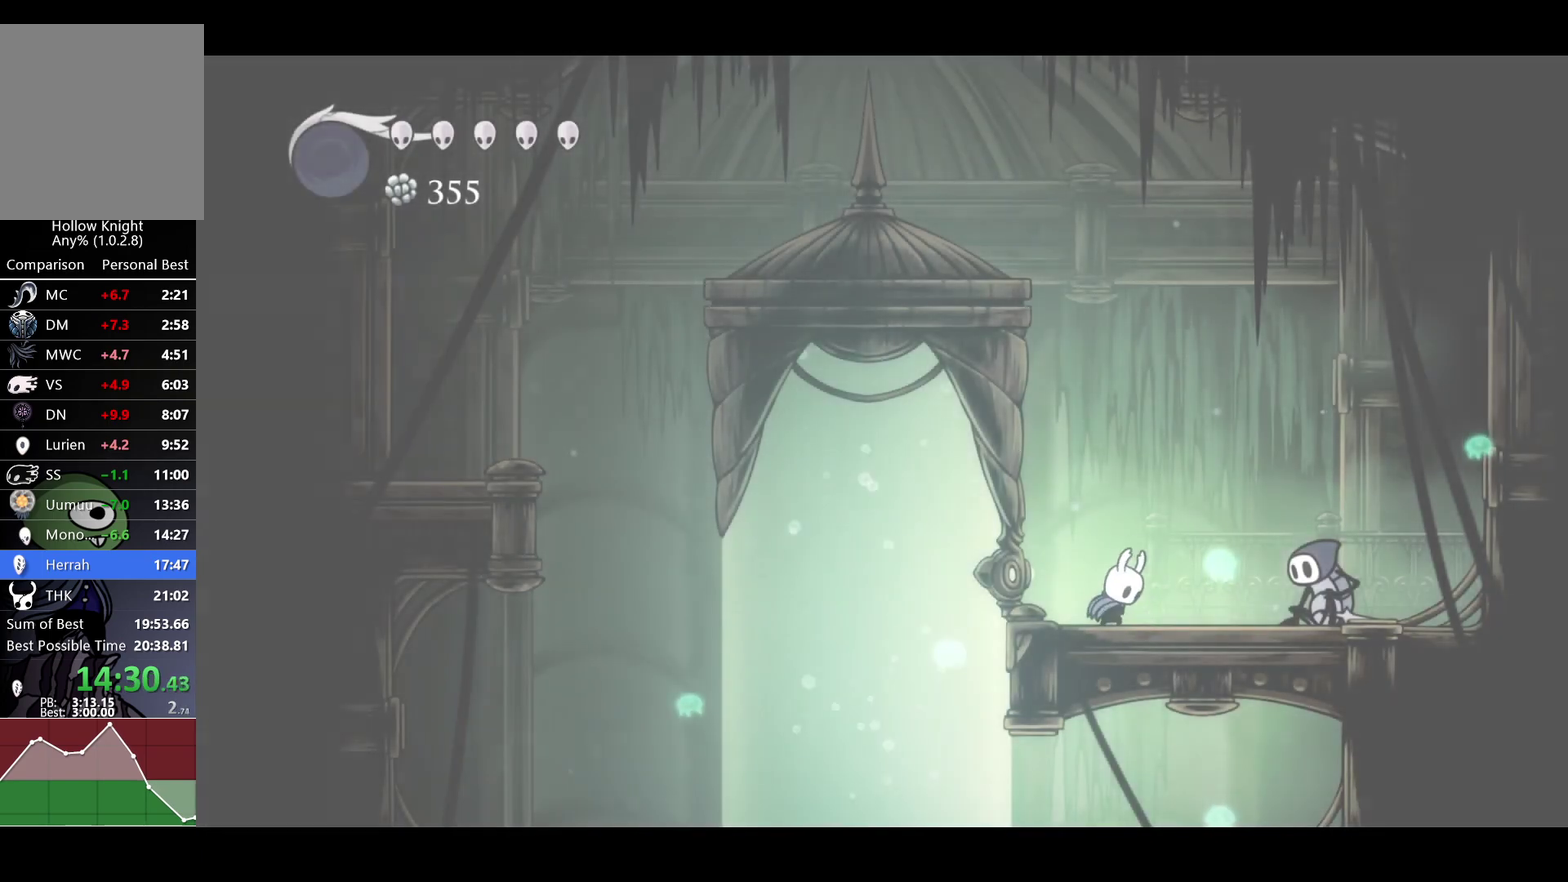
{"buttons": ["A"], "left_stick": "center", "right_stick": "center", "events": [[500, "A", "down"]]}
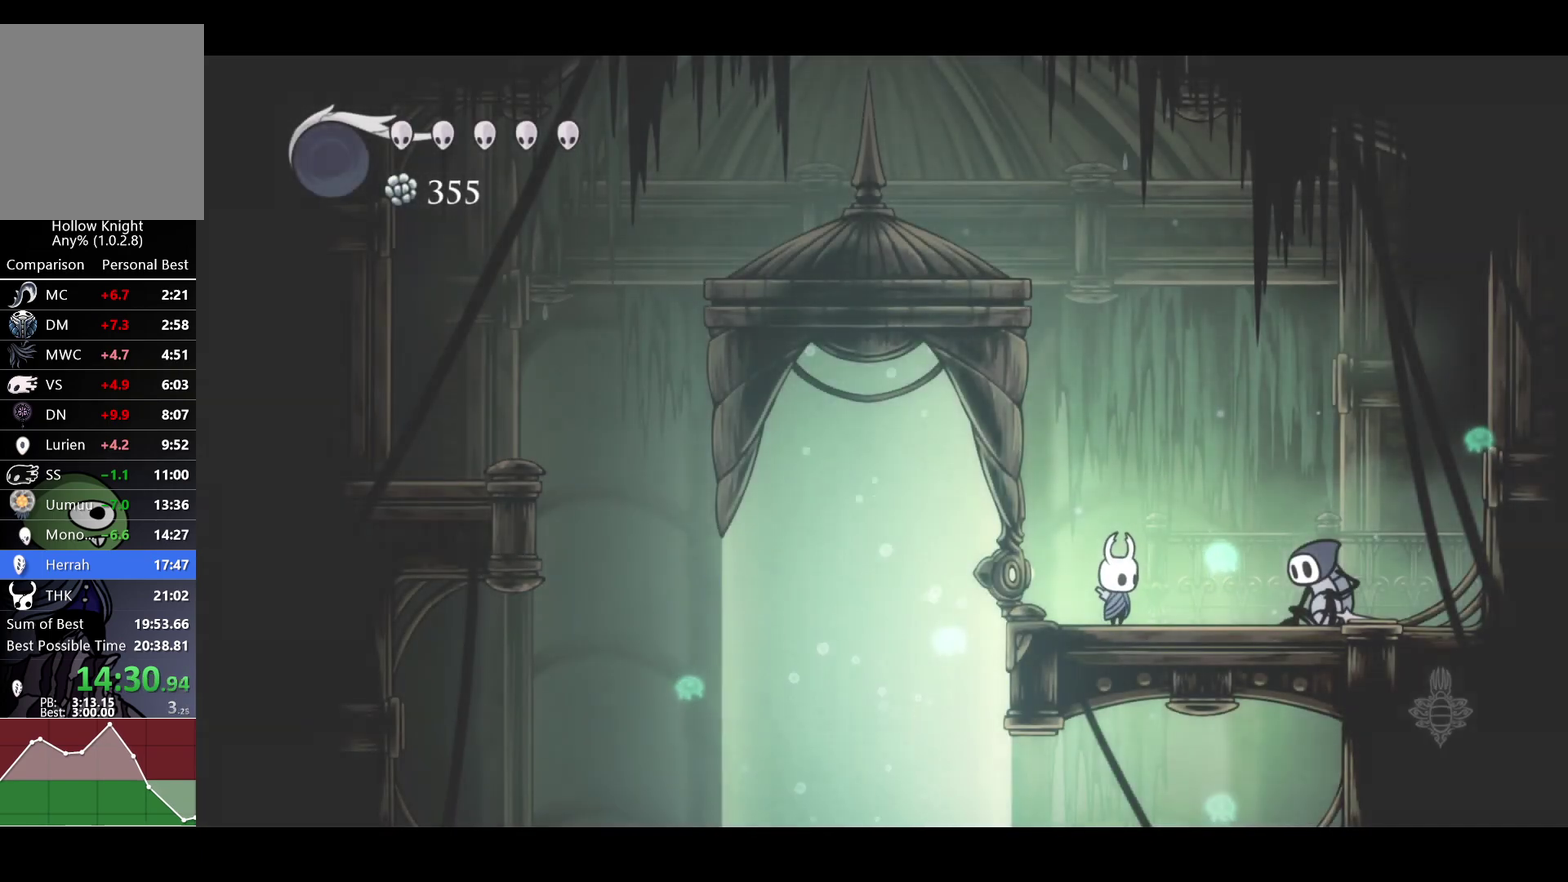
{"buttons": ["A"], "left_stick": "left", "right_stick": "center", "events": [[267, "left_stick", "up-left"], [317, "left_stick", "left"]]}
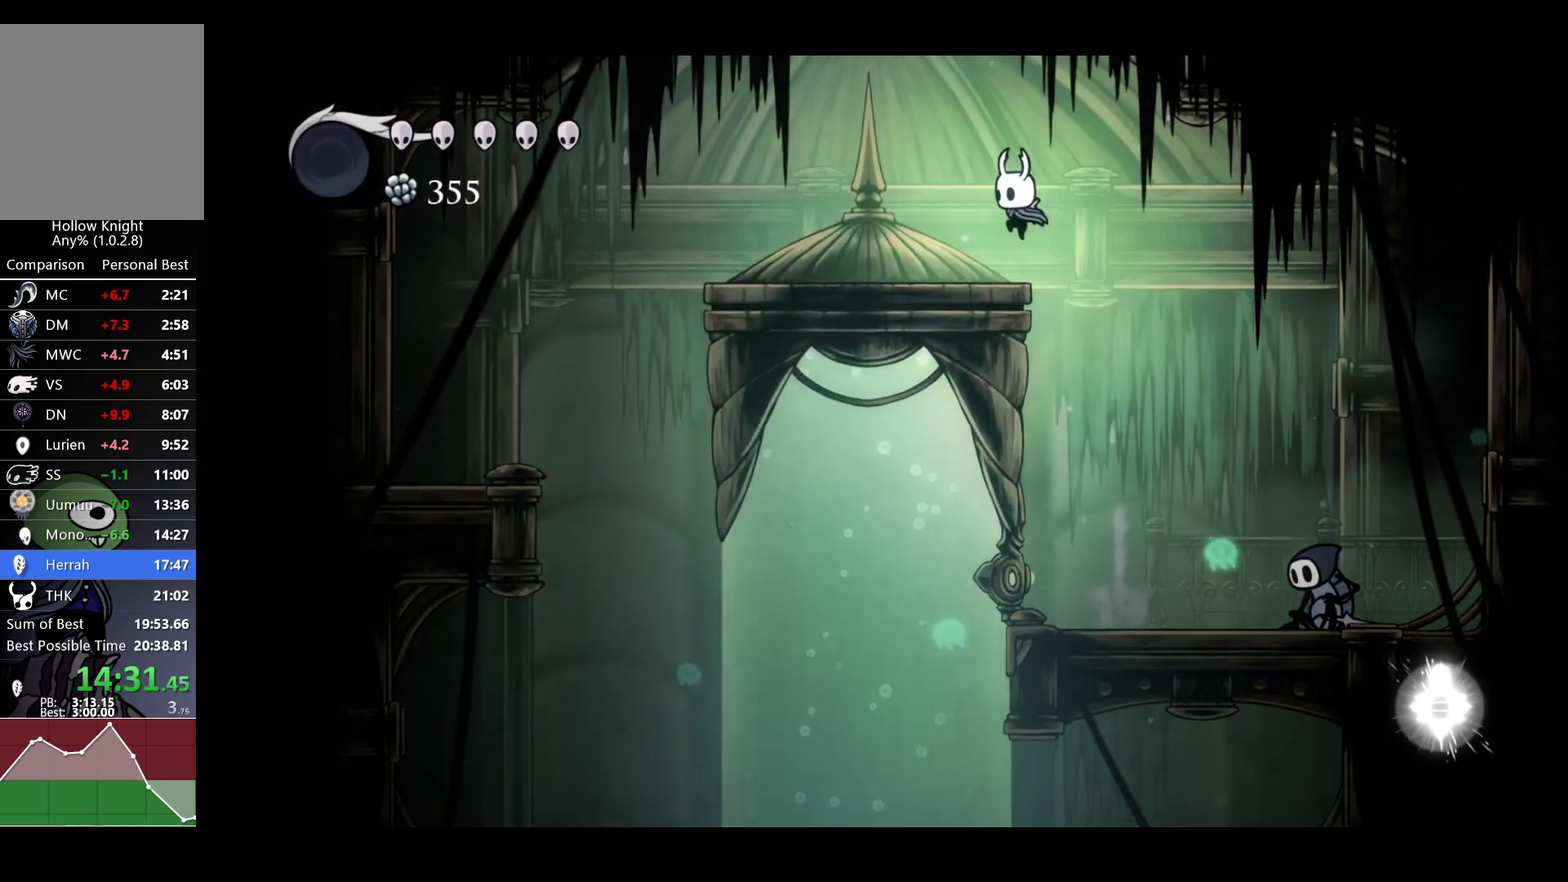
{"buttons": [], "left_stick": "left", "right_stick": "center", "events": [[17, "A", "up"]]}